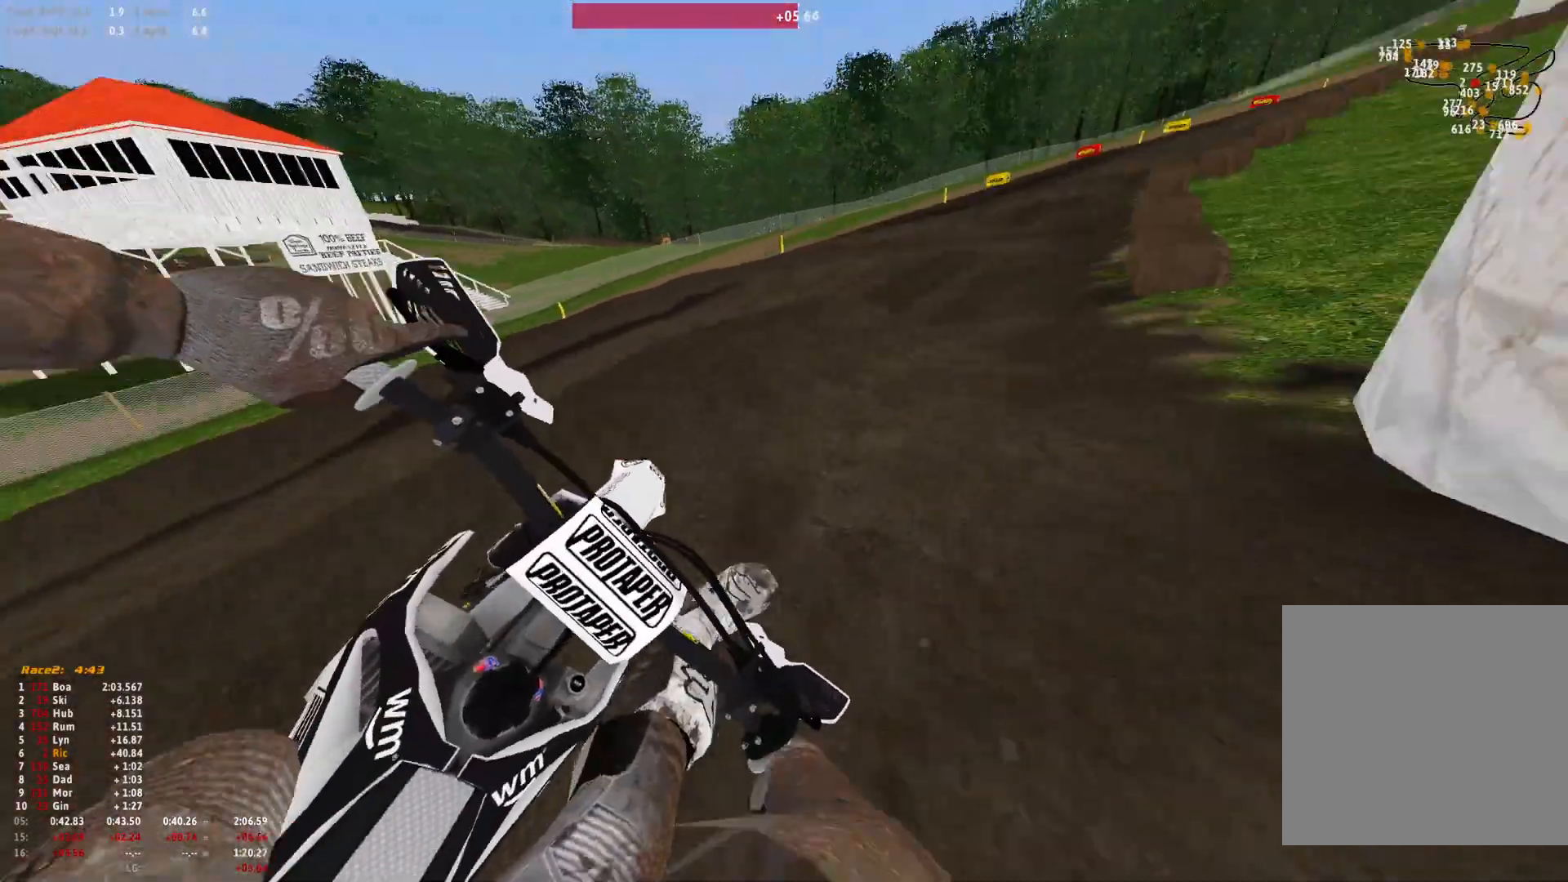
Gameplay with a controller (Xbox layout); each line is a JSON object with the inputs held at the frame after it (dt_ms = milliseconds from this image to that frame). "events" lists button and stick changes between this image and that frame as [ms after this image, input, new state], when the widget could be followed in between. Not read: R2.
{"dt_ms": 500, "buttons": ["R1"], "left_stick": "center", "right_stick": "down", "events": [[367, "right_stick", "down"], [400, "left_stick", "center"]]}
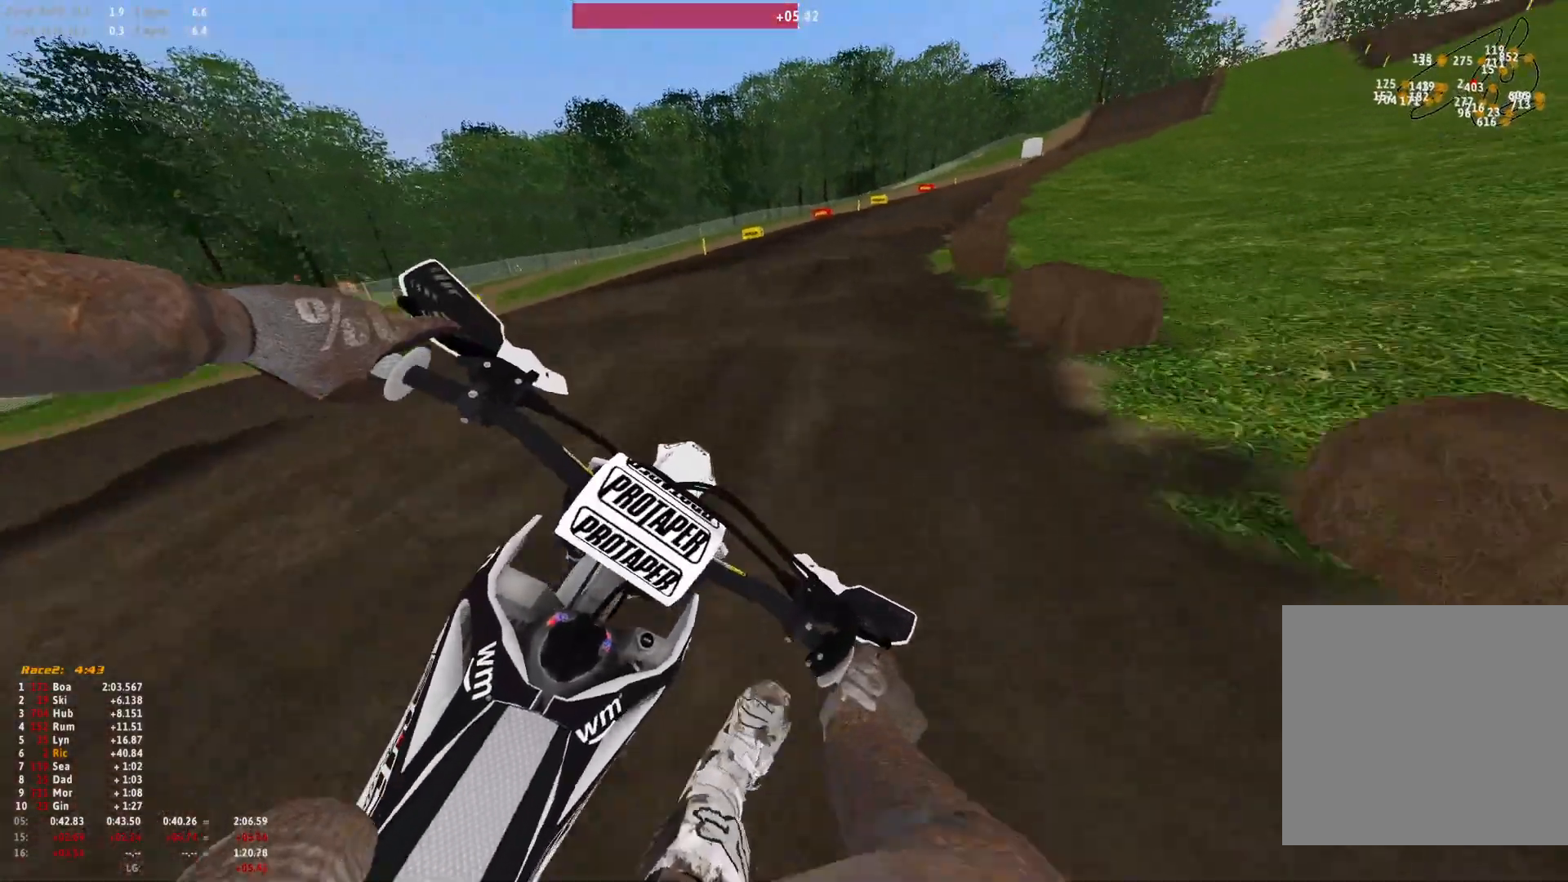
{"dt_ms": 500, "buttons": ["R1"], "left_stick": "right", "right_stick": "down", "events": [[100, "left_stick", "right"]]}
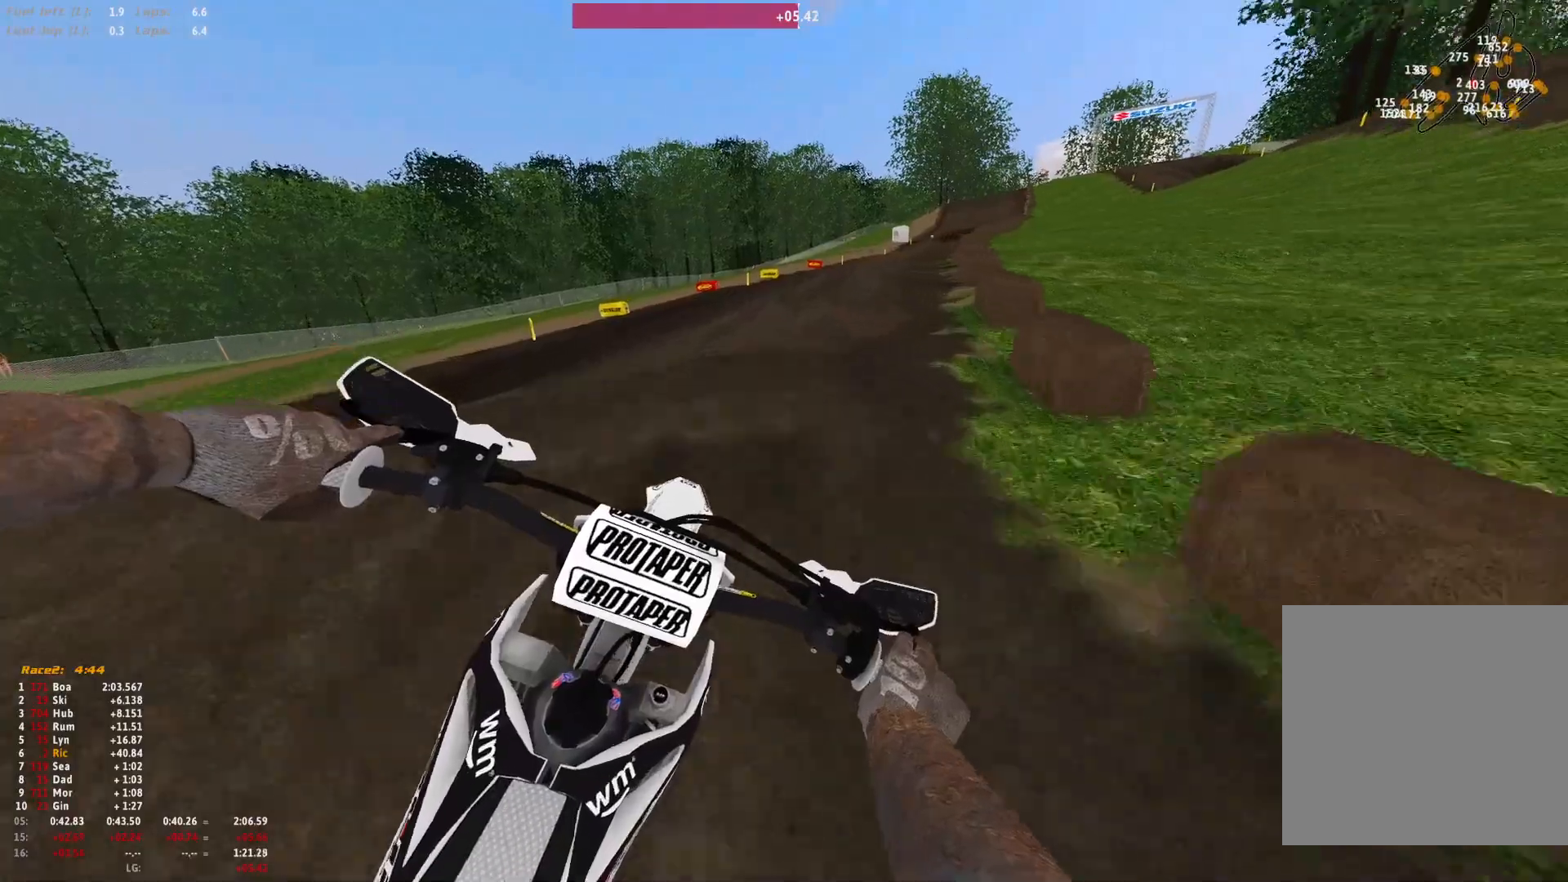
{"dt_ms": 500, "buttons": ["R1"], "left_stick": "center", "right_stick": "down", "events": [[400, "left_stick", "center"]]}
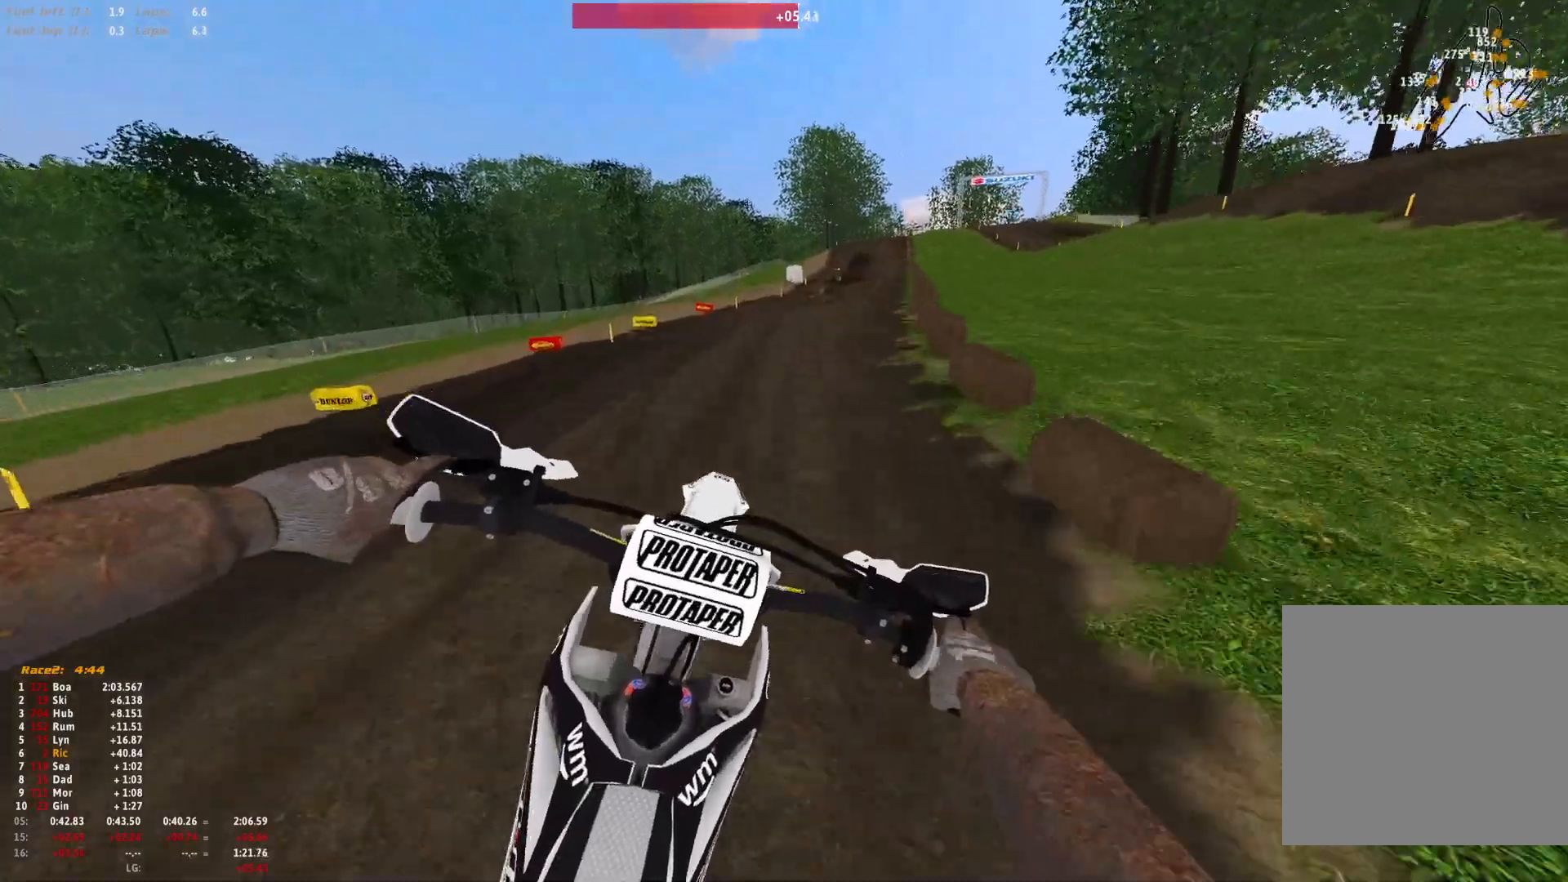
{"dt_ms": 500, "buttons": ["R1"], "left_stick": "right", "right_stick": "down", "events": [[300, "left_stick", "right"]]}
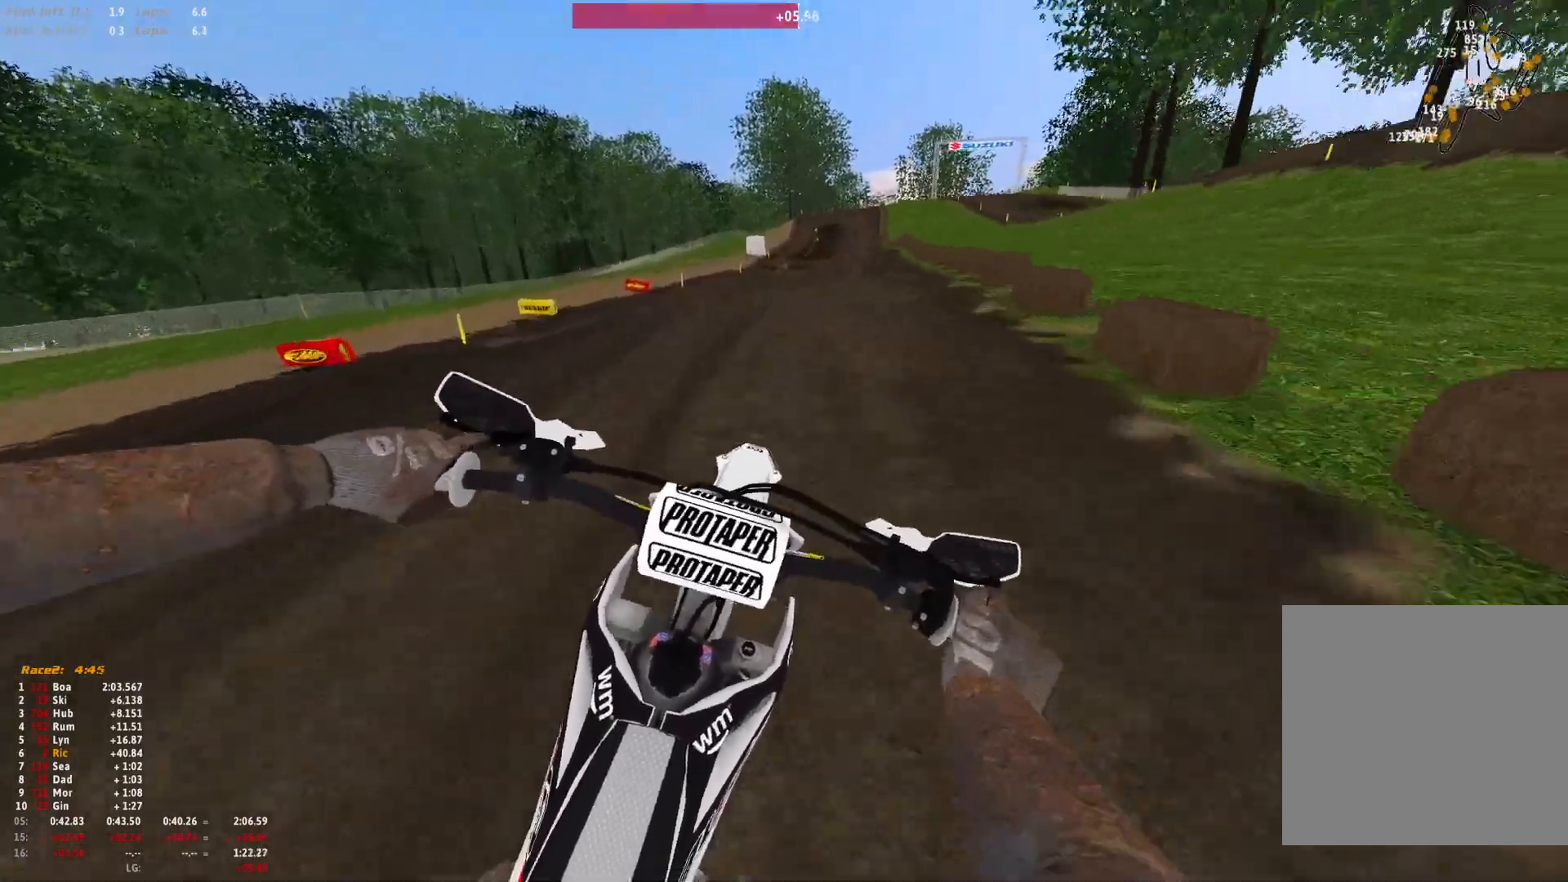
{"dt_ms": 500, "buttons": ["R1"], "left_stick": "center", "right_stick": "down", "events": [[367, "left_stick", "center"]]}
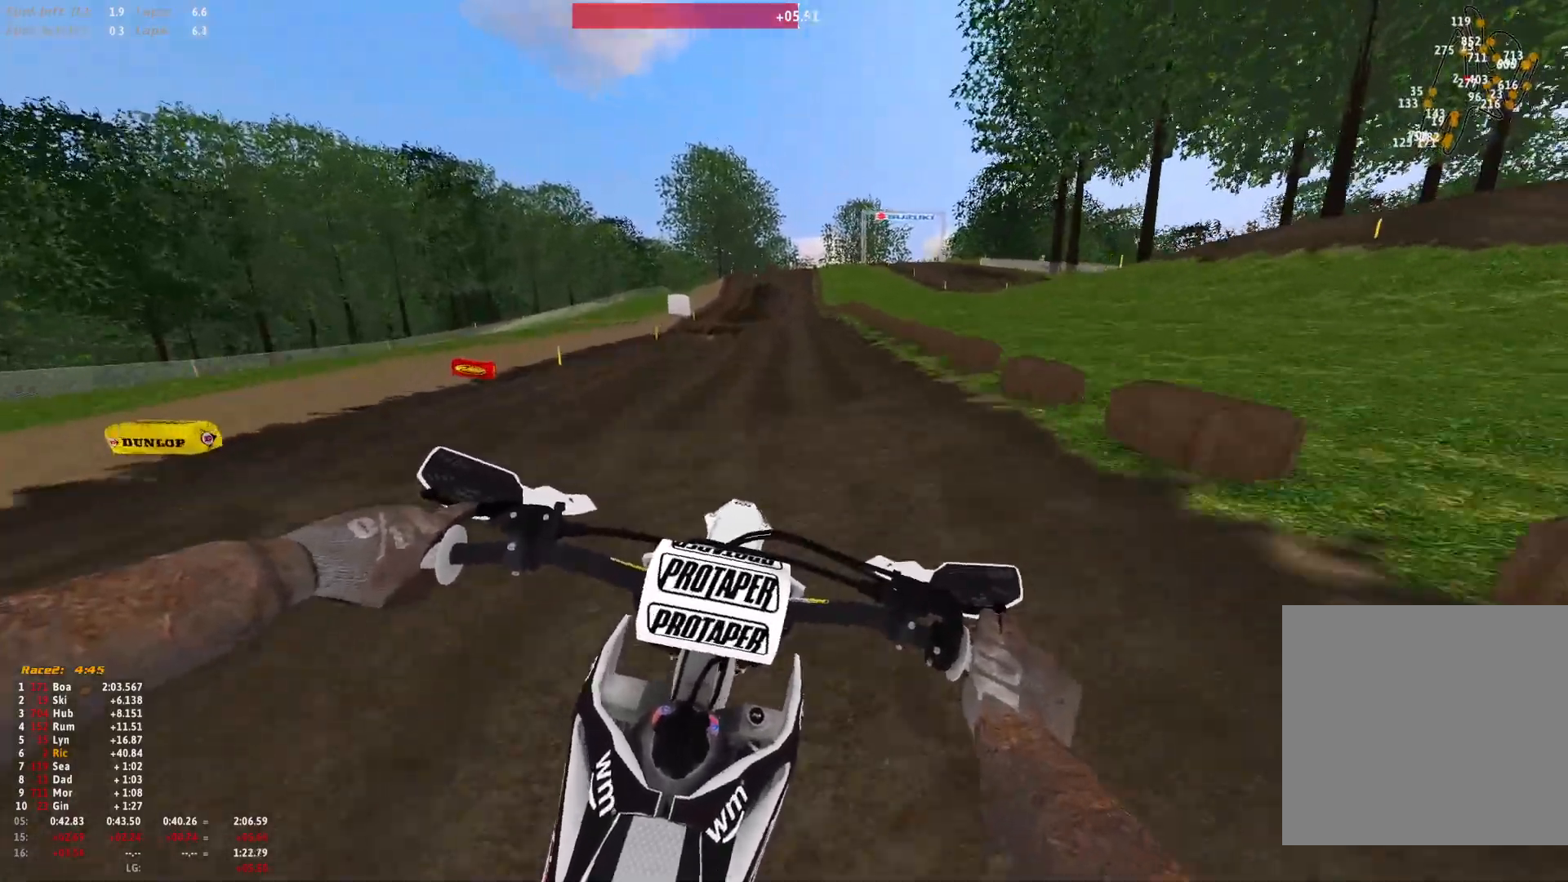
{"dt_ms": 500, "buttons": ["R1"], "left_stick": "center", "right_stick": "center", "events": [[200, "right_stick", "center"], [300, "B", "down"], [400, "B", "up"]]}
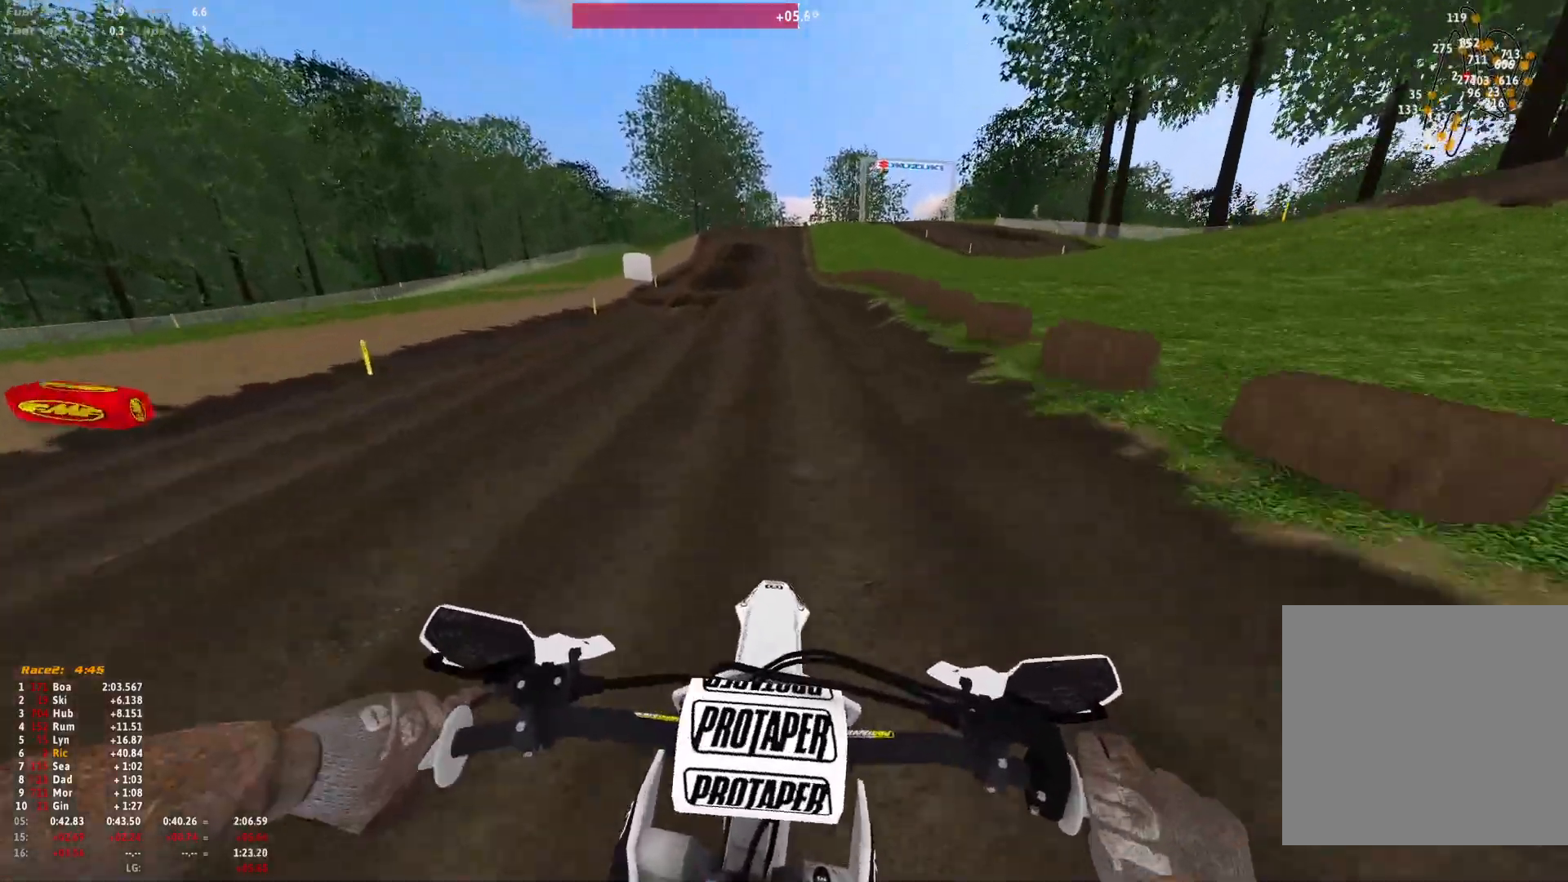
{"dt_ms": 500, "buttons": ["R1"], "left_stick": "center", "right_stick": "center", "events": []}
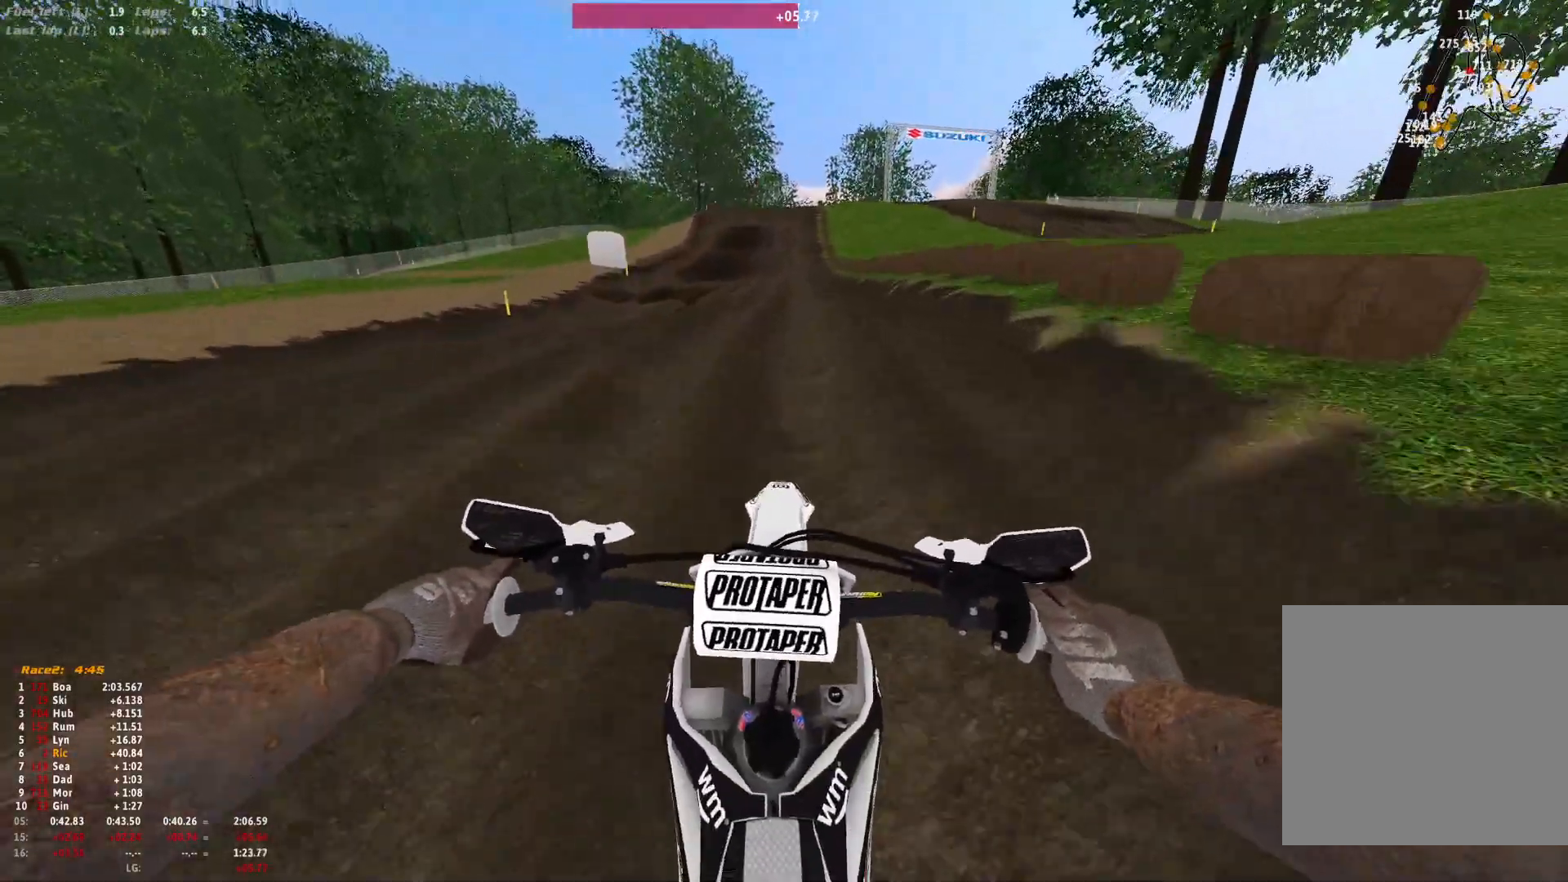
{"dt_ms": 500, "buttons": ["R1"], "left_stick": "center", "right_stick": "down", "events": [[267, "right_stick", "down-right"], [500, "right_stick", "down"]]}
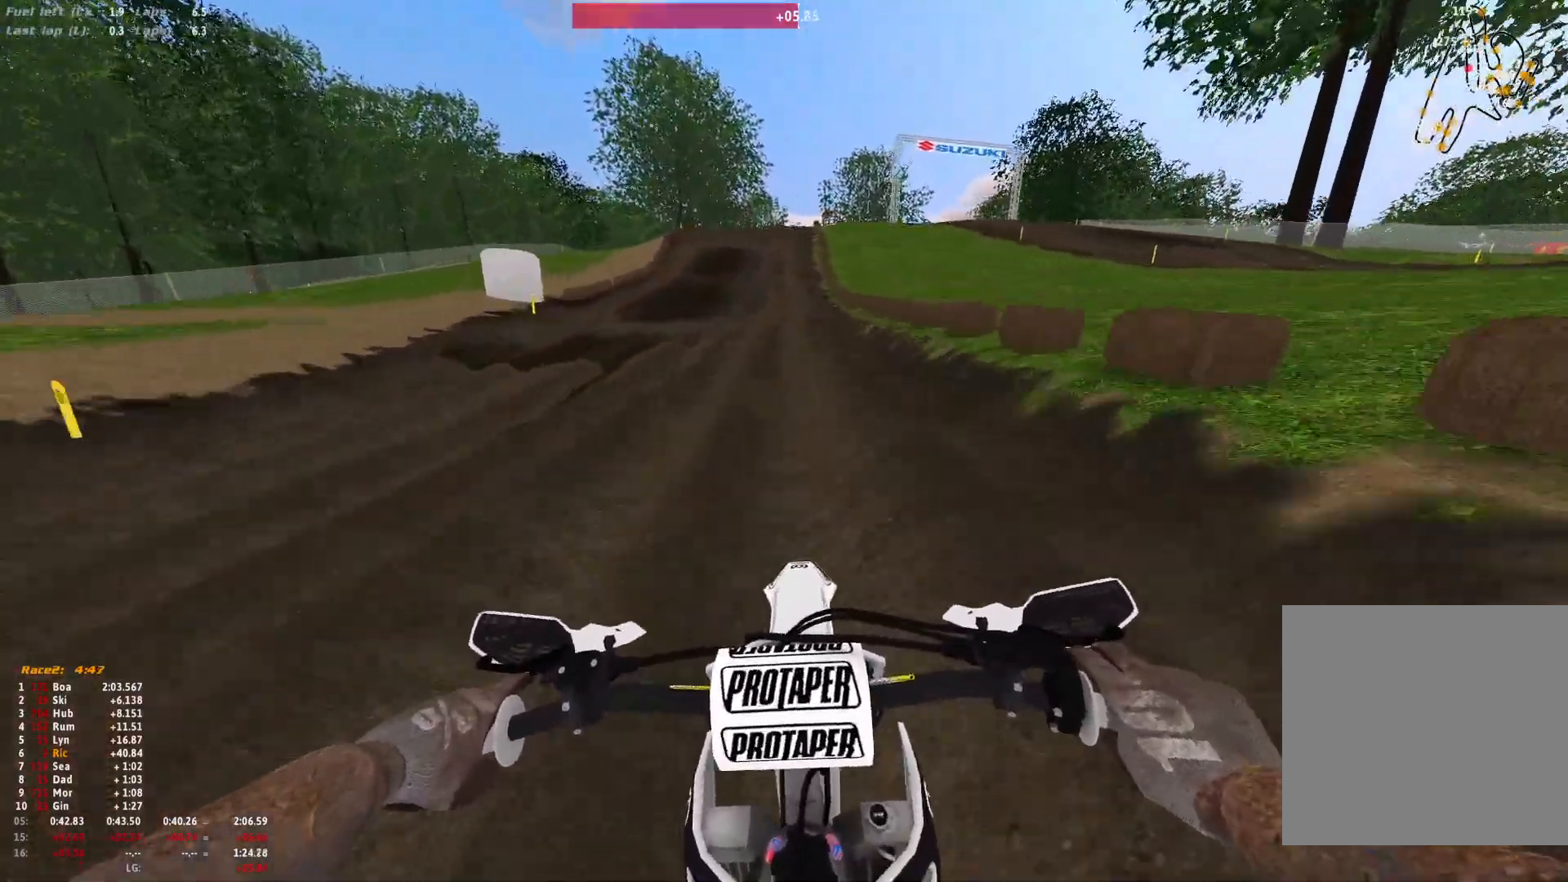
{"dt_ms": 500, "buttons": ["R1"], "left_stick": "center", "right_stick": "down", "events": []}
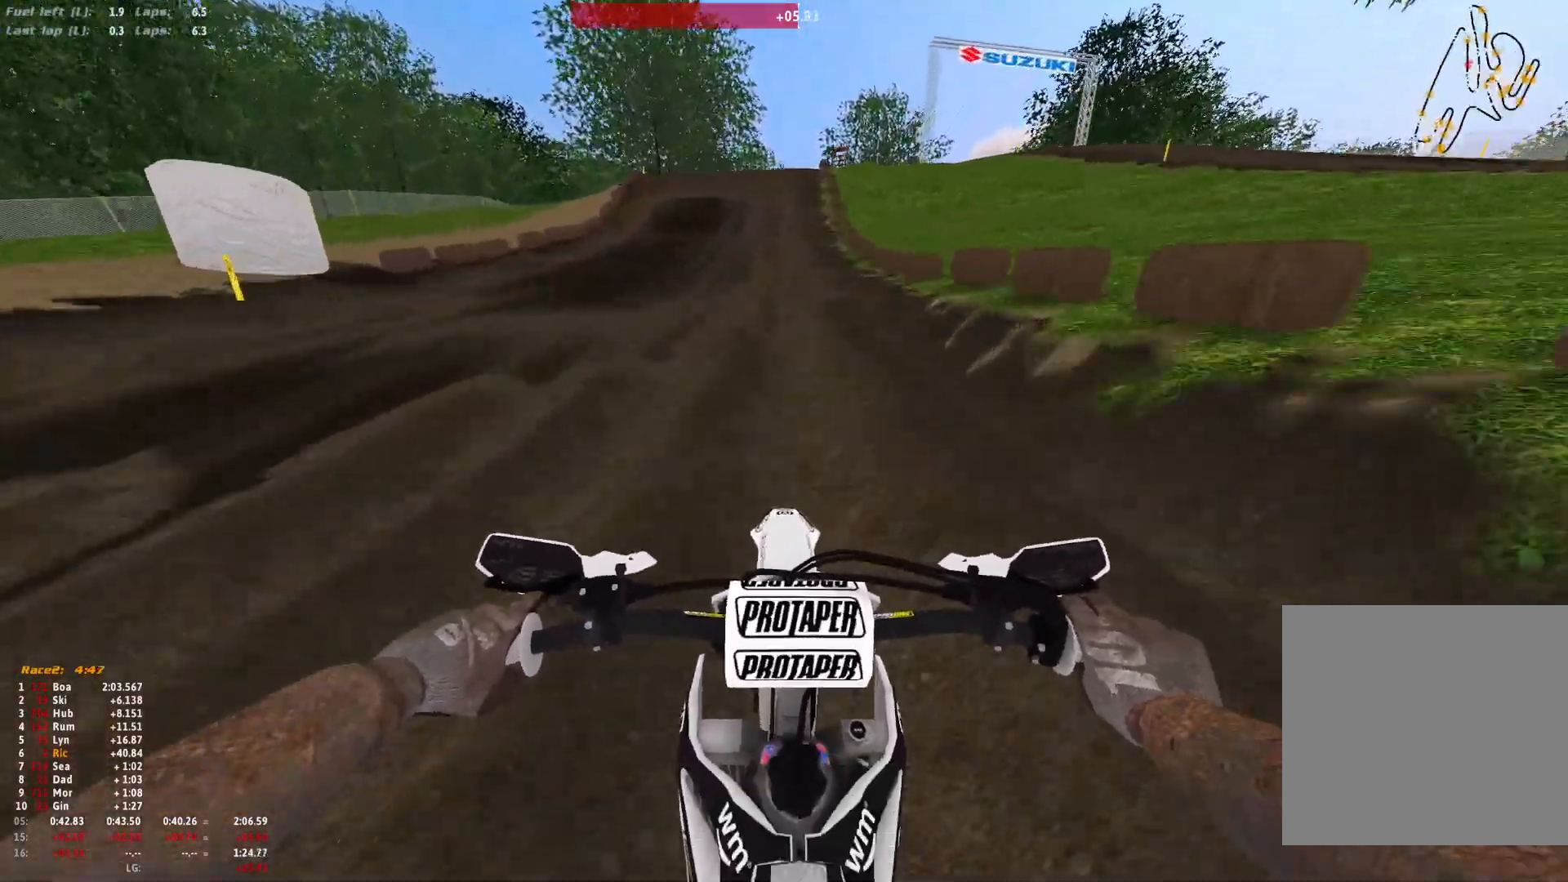
{"dt_ms": 500, "buttons": ["R1"], "left_stick": "center", "right_stick": "down", "events": []}
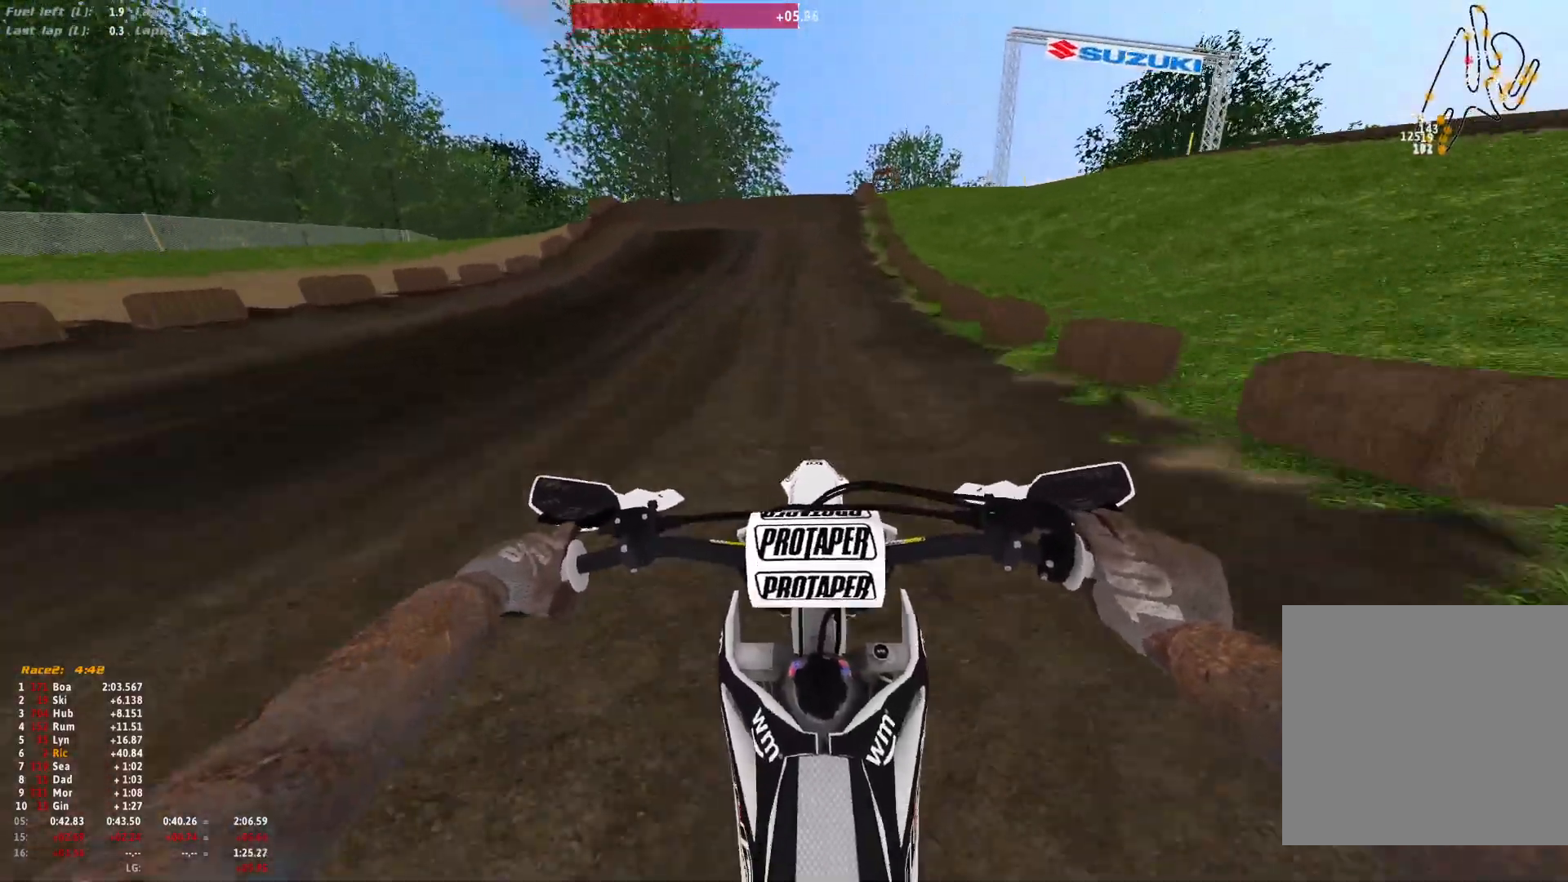
{"dt_ms": 500, "buttons": ["R1"], "left_stick": "center", "right_stick": "down", "events": []}
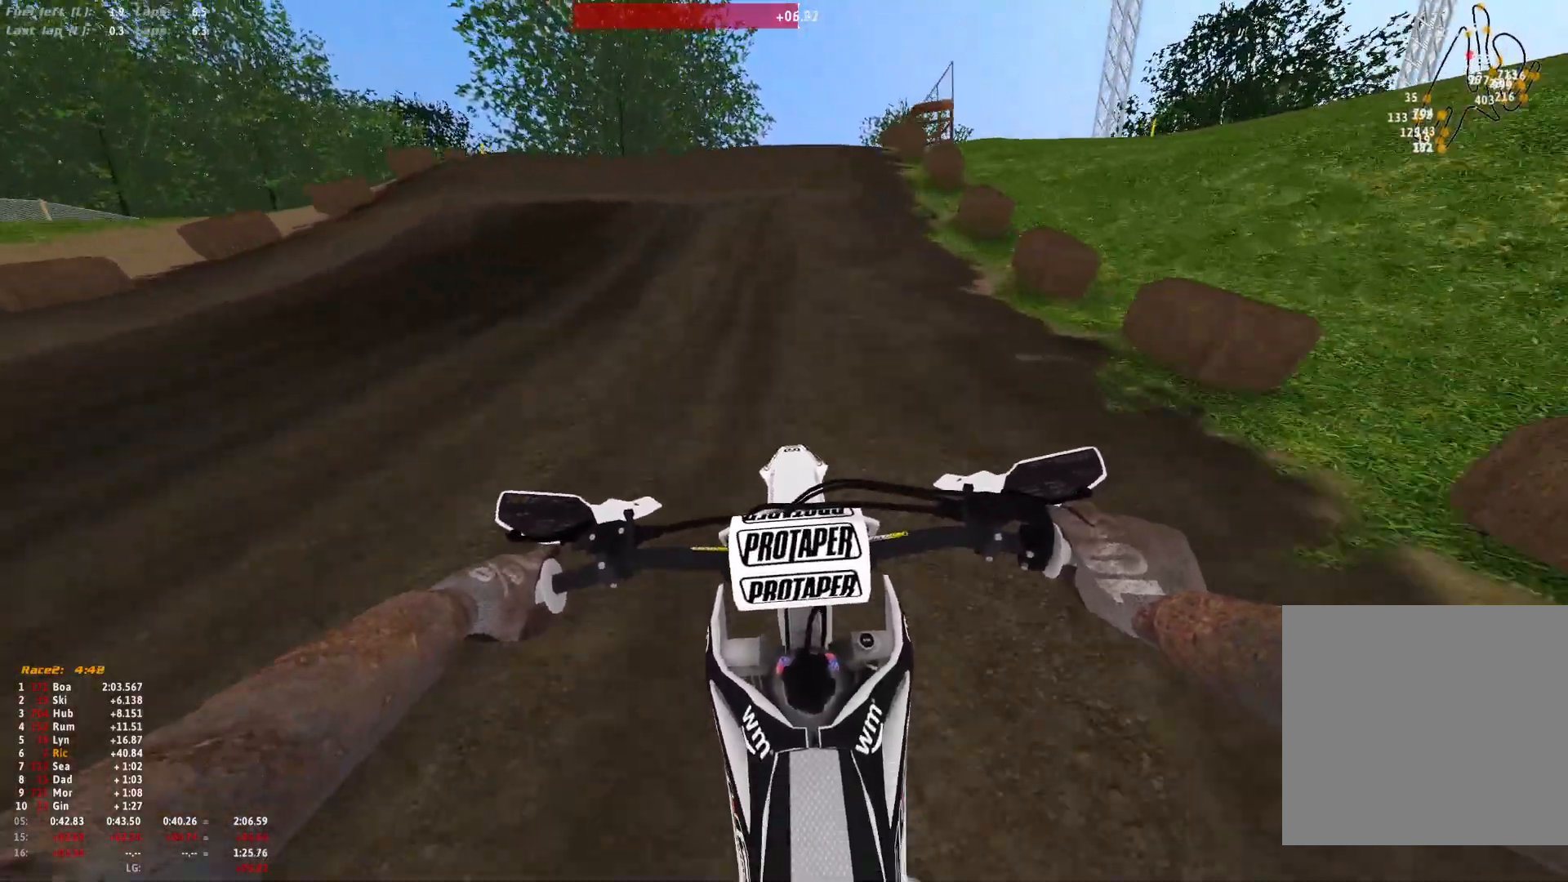
{"dt_ms": 500, "buttons": ["R1"], "left_stick": "center", "right_stick": "center", "events": [[33, "right_stick", "center"]]}
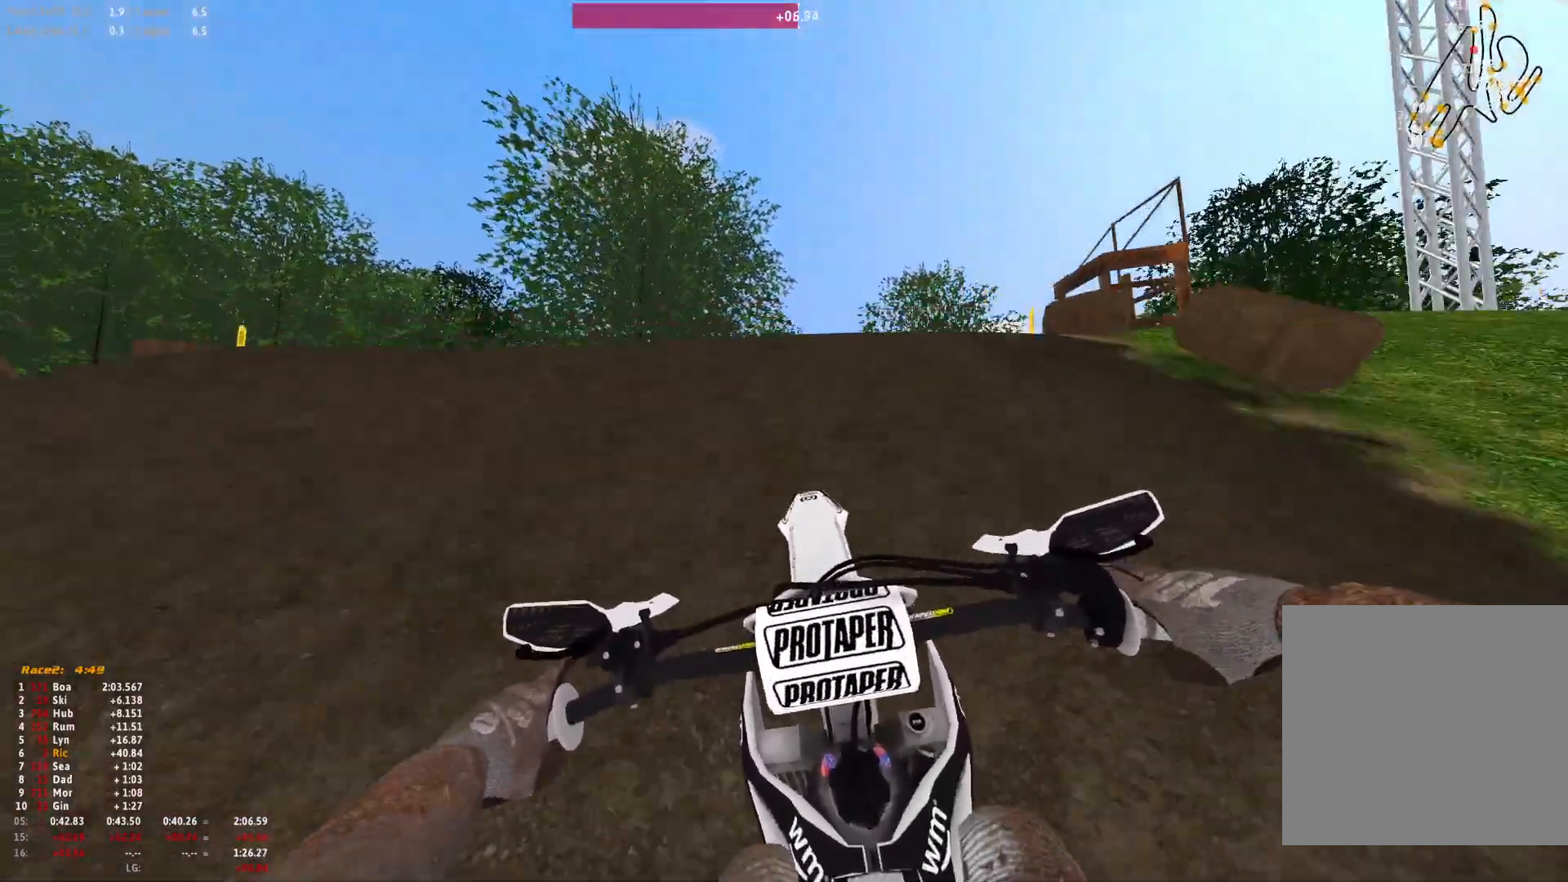
{"dt_ms": 500, "buttons": [], "left_stick": "up-left", "right_stick": "center", "events": [[167, "left_stick", "left"], [333, "R1", "up"], [500, "left_stick", "up-left"]]}
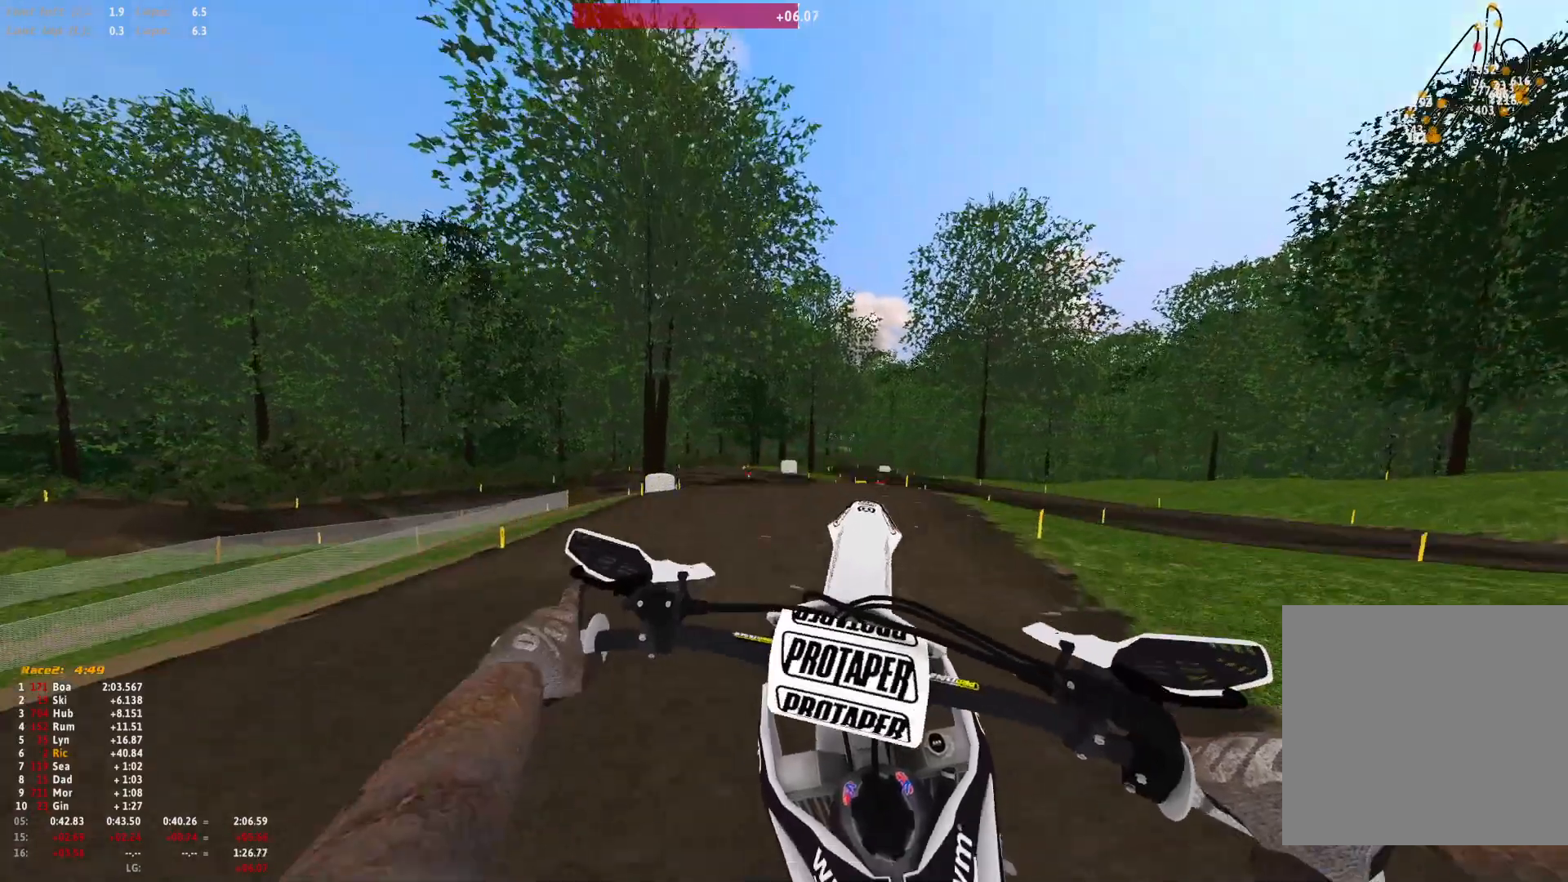
{"dt_ms": 500, "buttons": [], "left_stick": "up-left", "right_stick": "center", "events": [[133, "A", "down"], [200, "A", "up"]]}
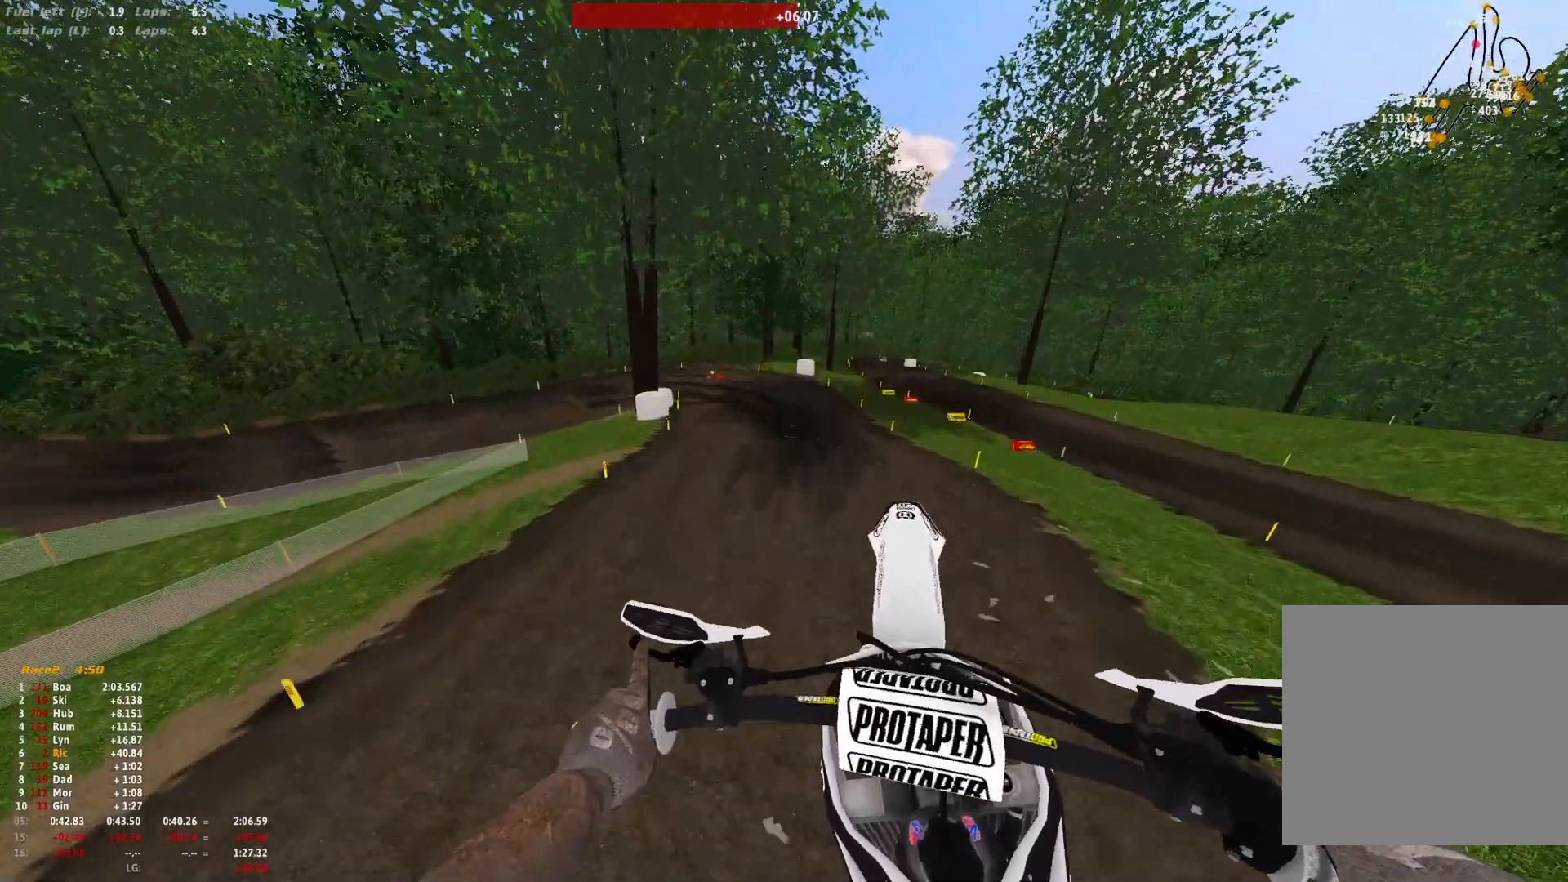
{"dt_ms": 500, "buttons": [], "left_stick": "right", "right_stick": "up", "events": [[67, "left_stick", "center"], [167, "left_stick", "right"], [200, "right_stick", "up"]]}
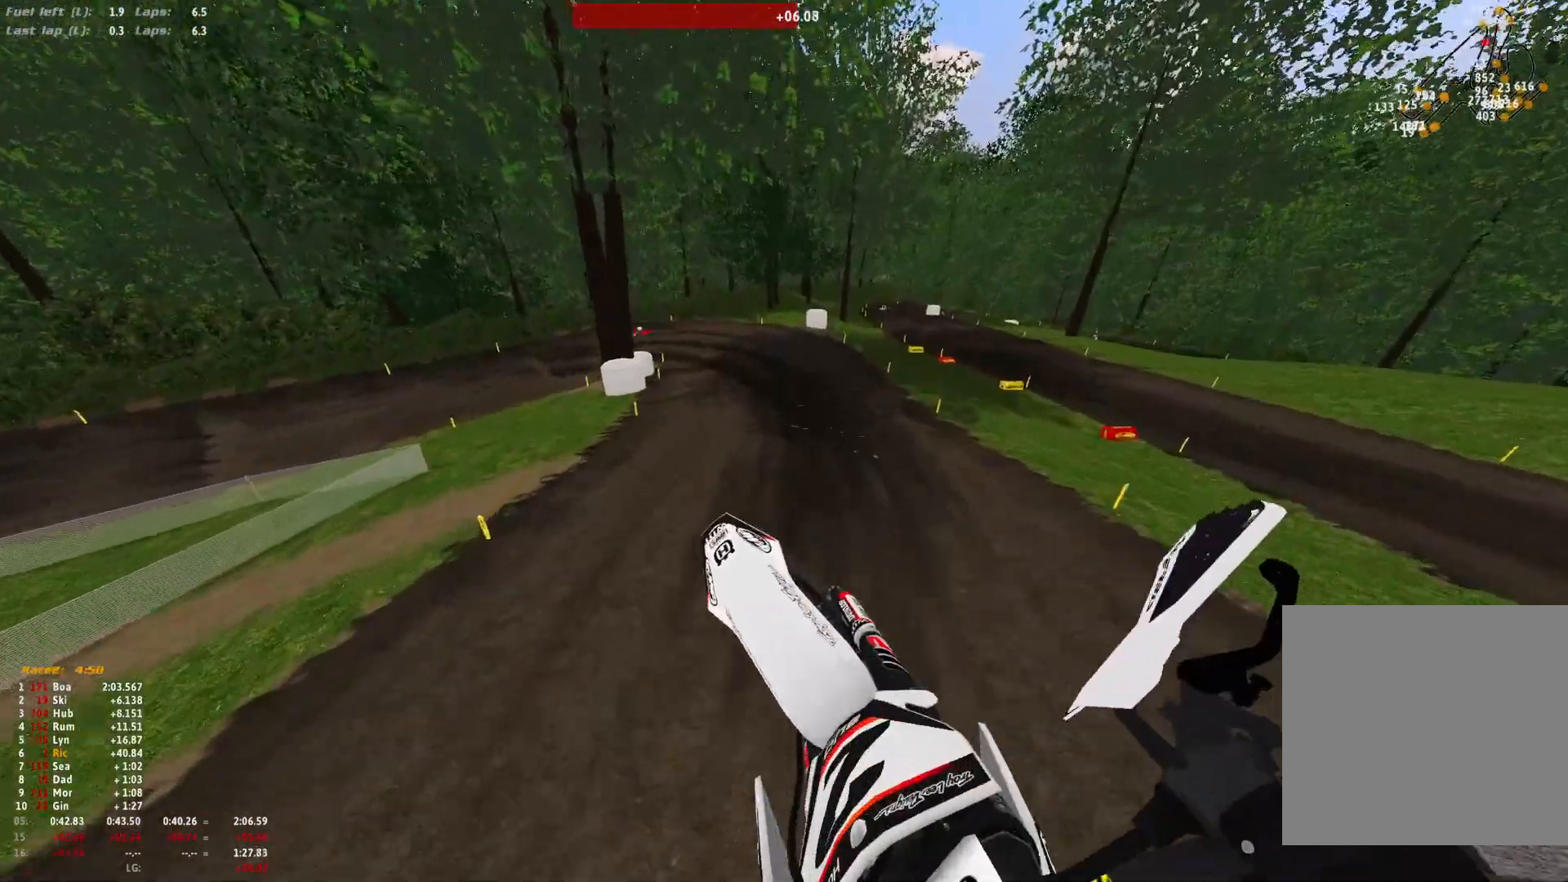
{"dt_ms": 500, "buttons": ["R1"], "left_stick": "center", "right_stick": "center", "events": [[300, "right_stick", "center"], [467, "left_stick", "center"], [500, "R1", "down"]]}
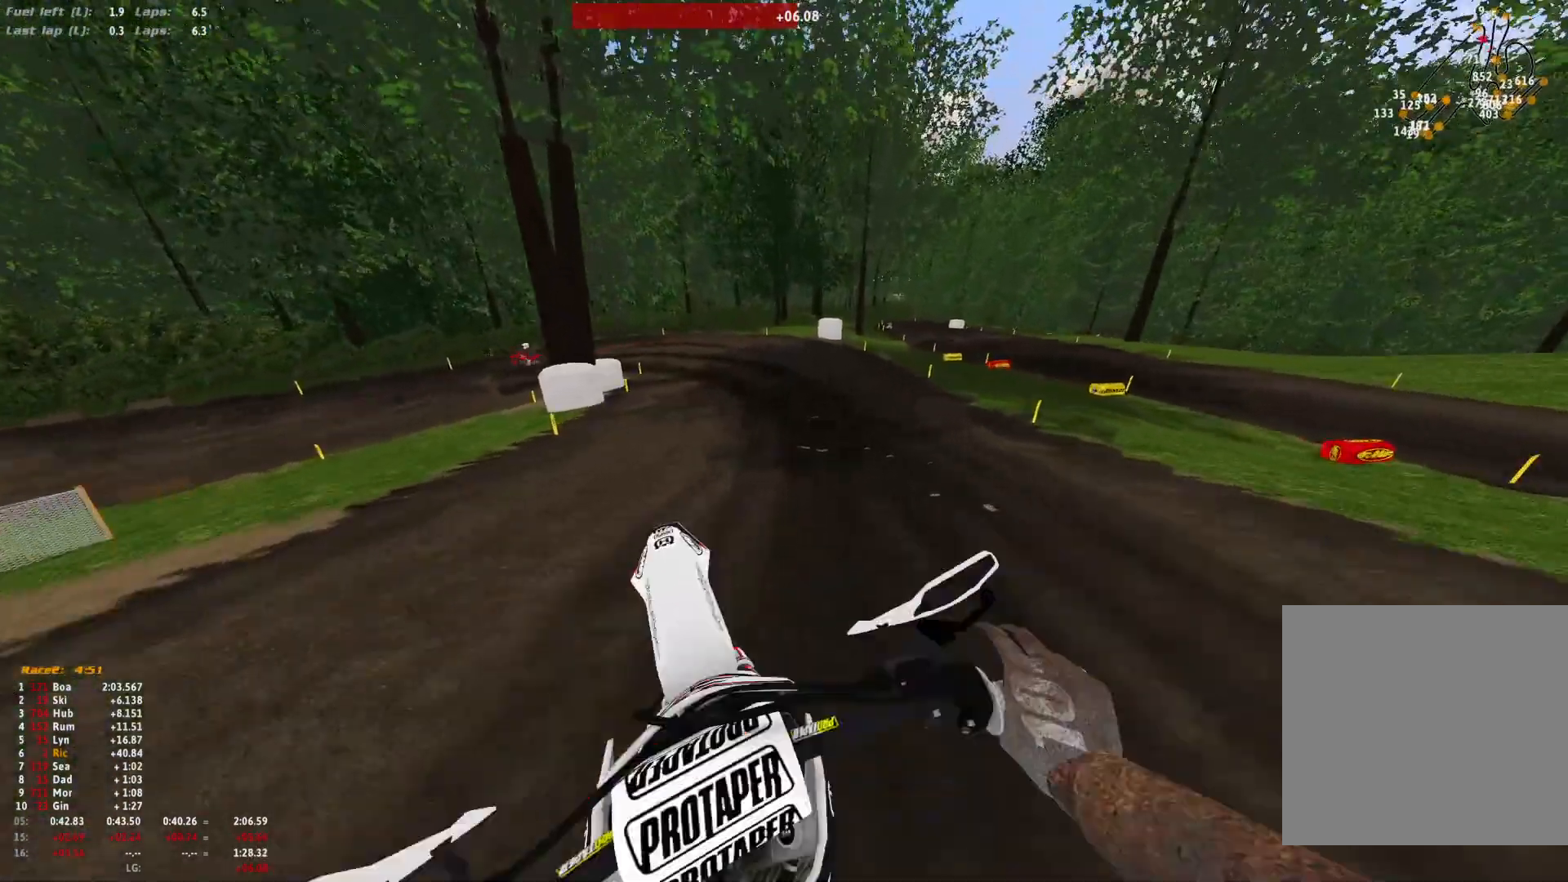
{"dt_ms": 500, "buttons": ["L2", "R1"], "left_stick": "center", "right_stick": "down", "events": [[167, "right_stick", "down"], [500, "L2", "down"]]}
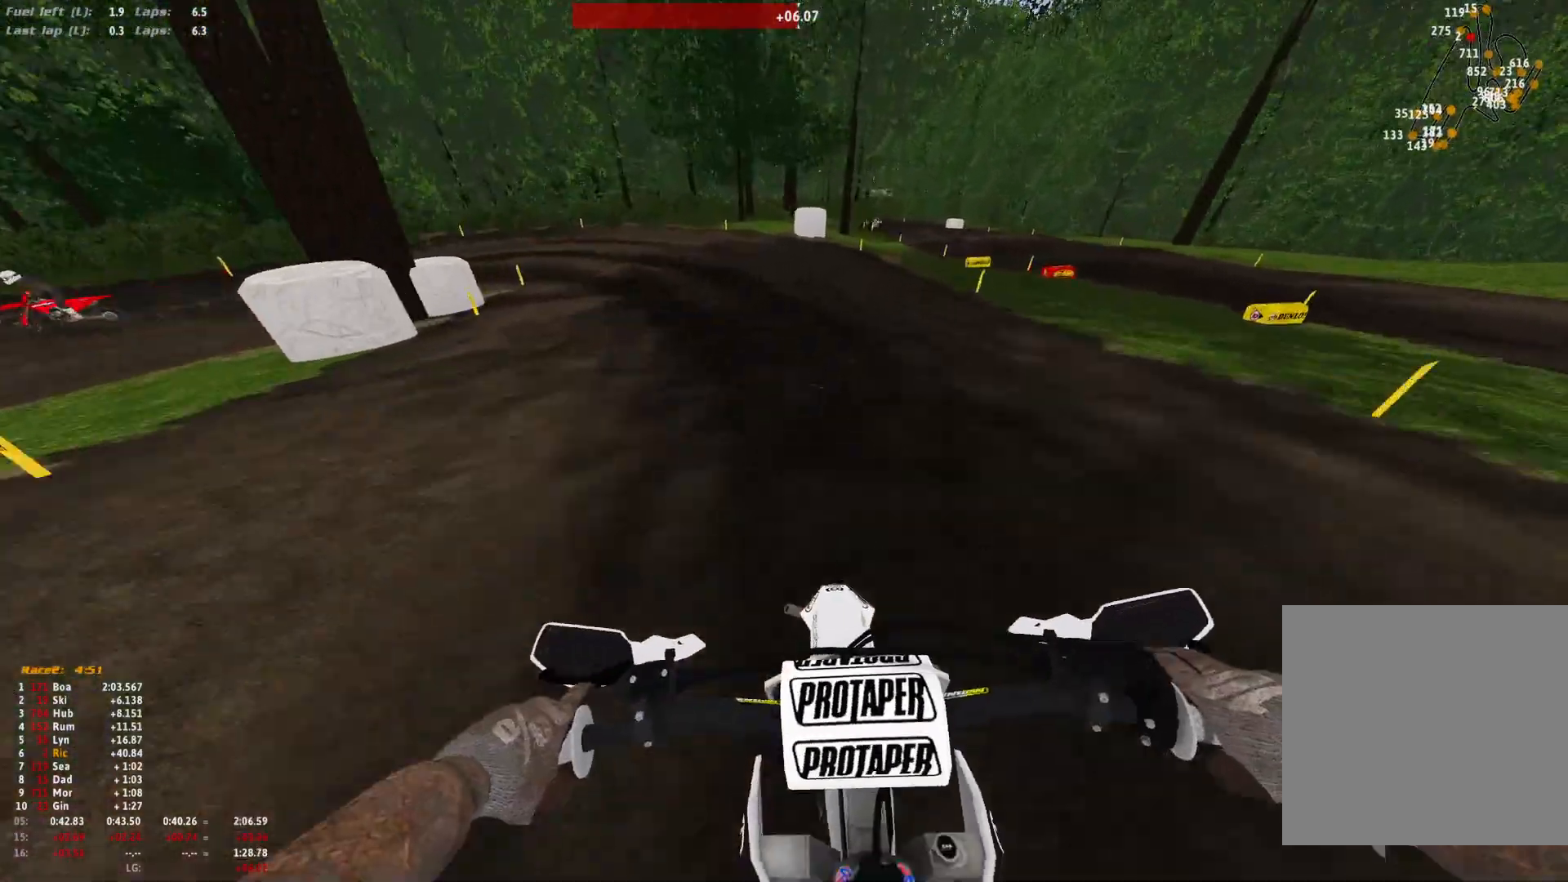
{"dt_ms": 1000, "buttons": ["L2", "R1"], "left_stick": "up-left", "right_stick": "down-right"}
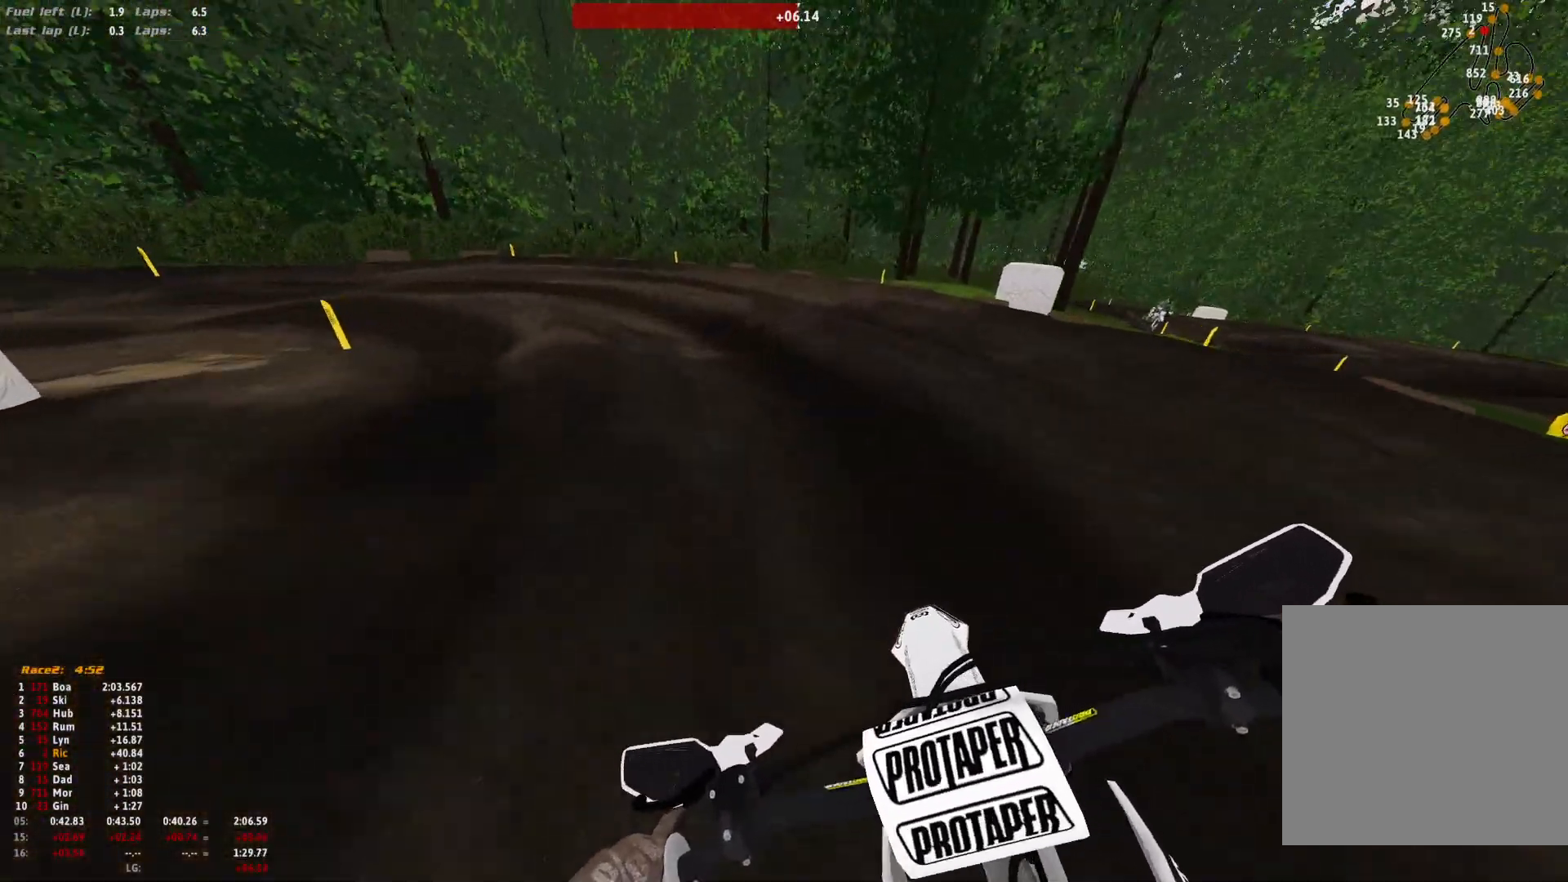
{"dt_ms": 500, "buttons": ["R1"], "left_stick": "up-left", "right_stick": "down-right", "events": [[167, "L2", "up"]]}
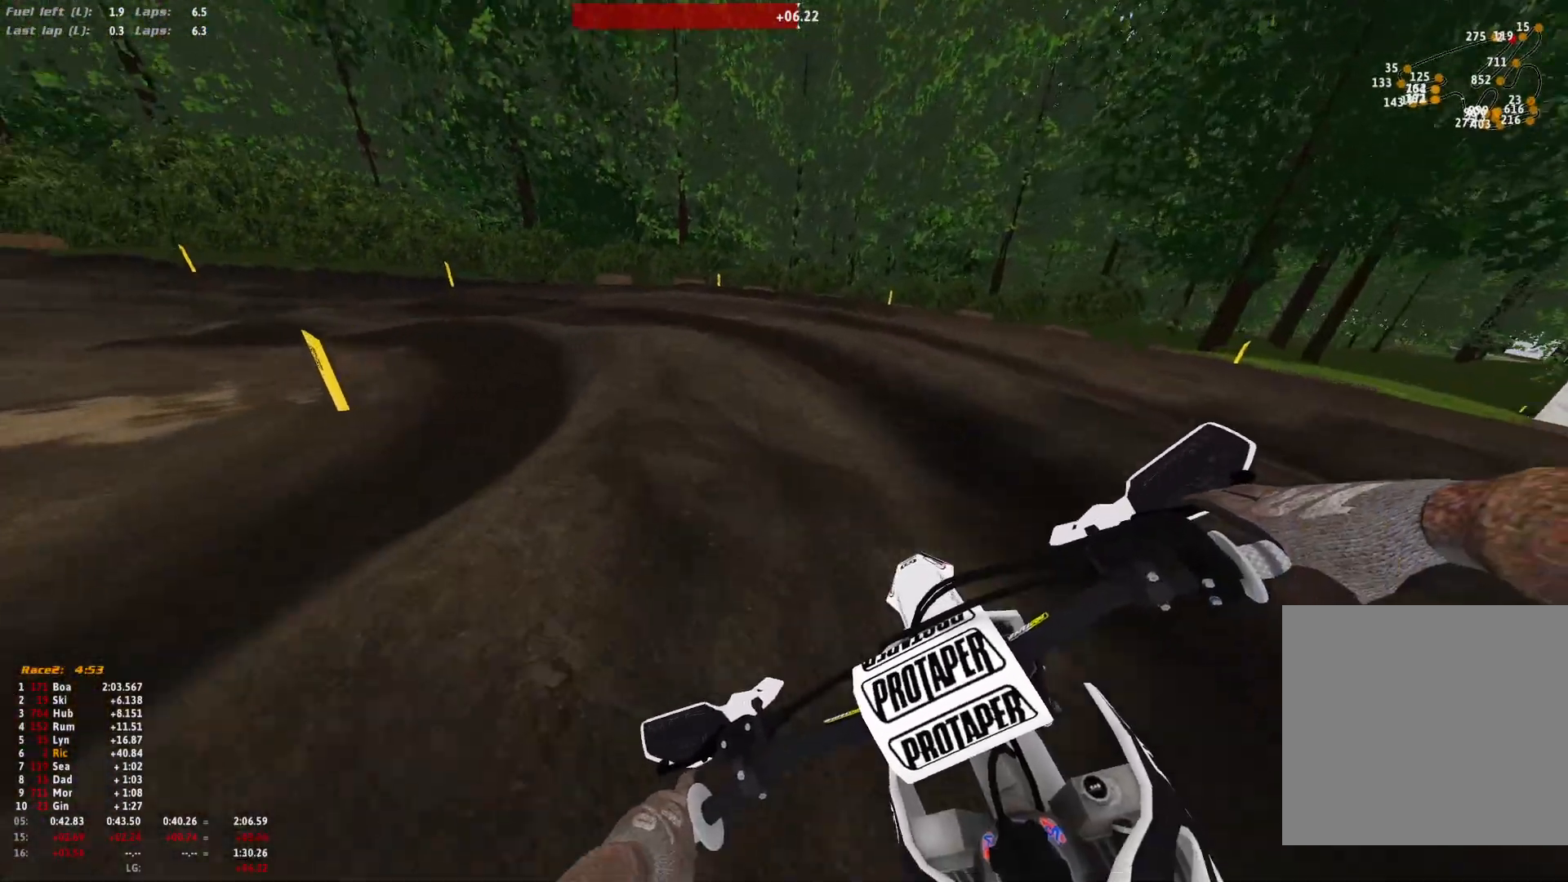
{"dt_ms": 500, "buttons": ["R1"], "left_stick": "up-left", "right_stick": "down-right", "events": []}
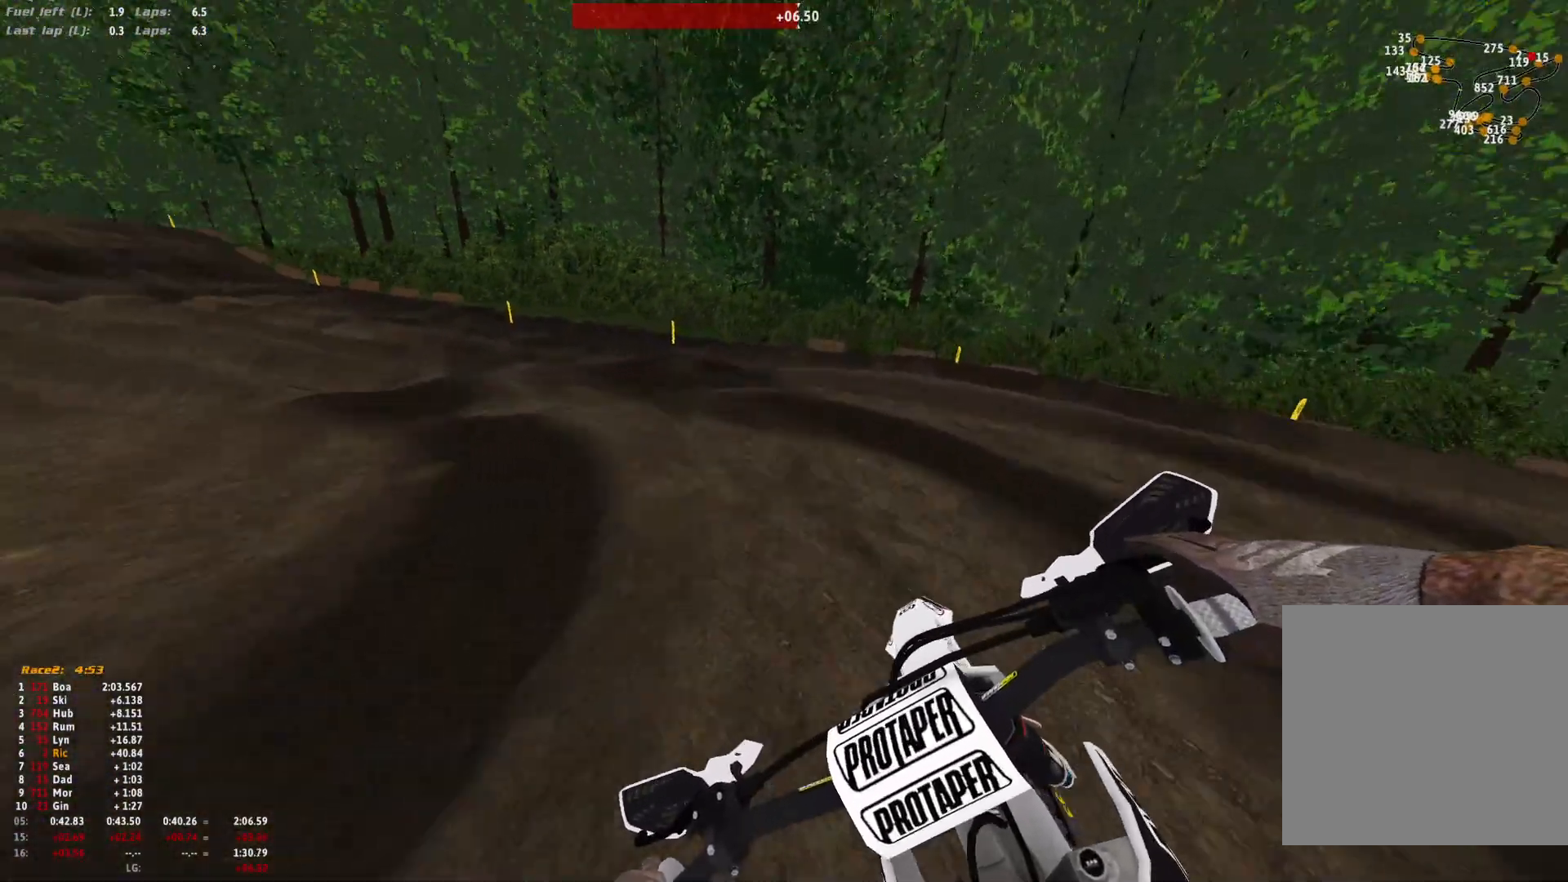
{"dt_ms": 500, "buttons": ["R1"], "left_stick": "up-left", "right_stick": "down-right", "events": []}
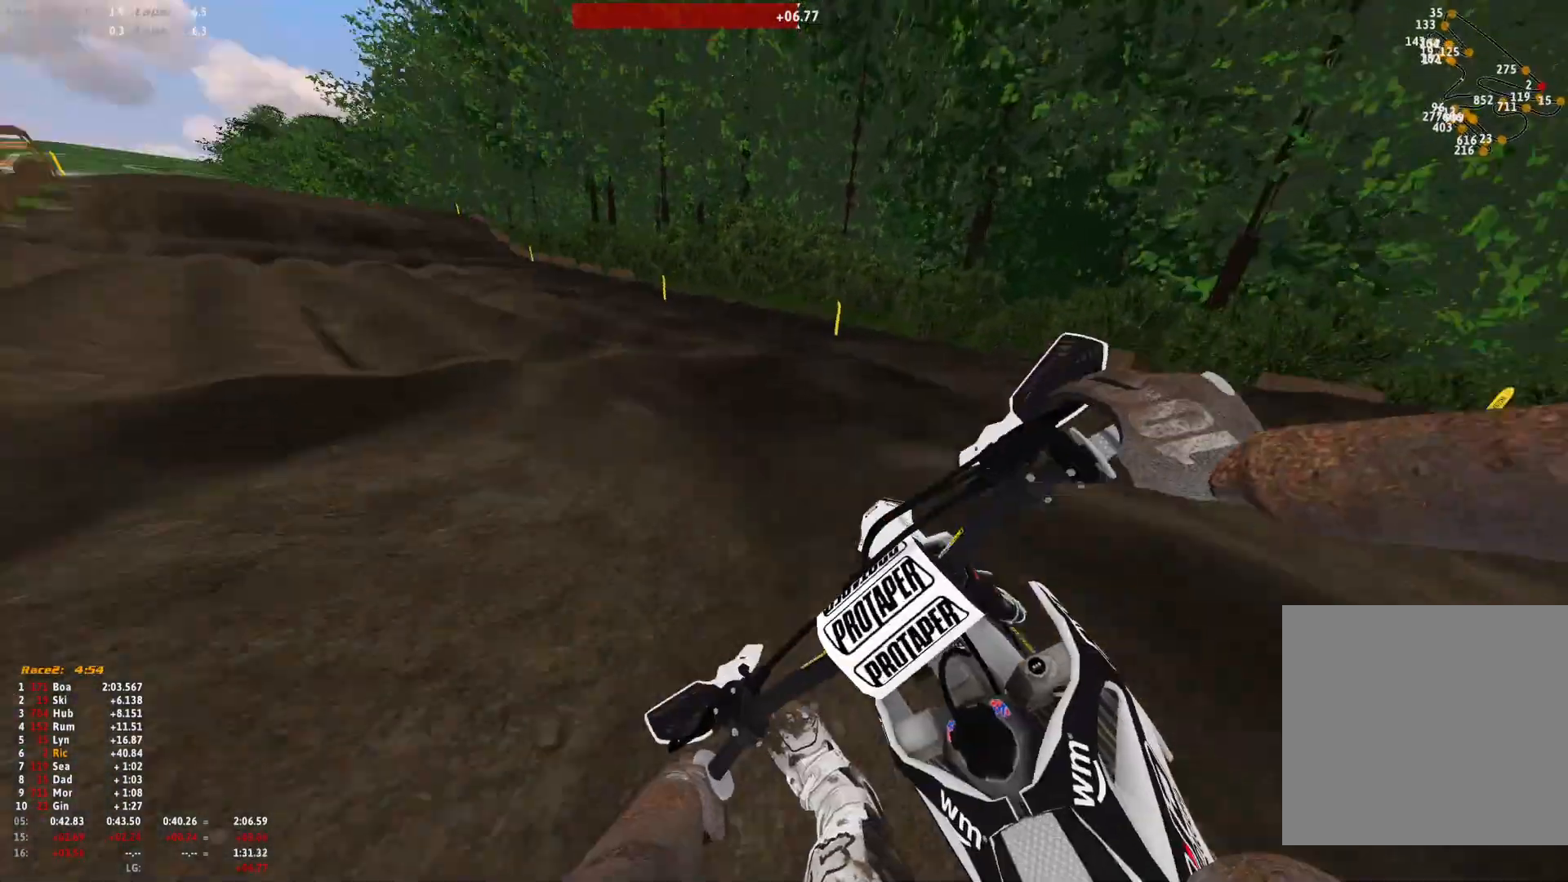
{"dt_ms": 500, "buttons": ["R1"], "left_stick": "up-left", "right_stick": "down-right", "events": []}
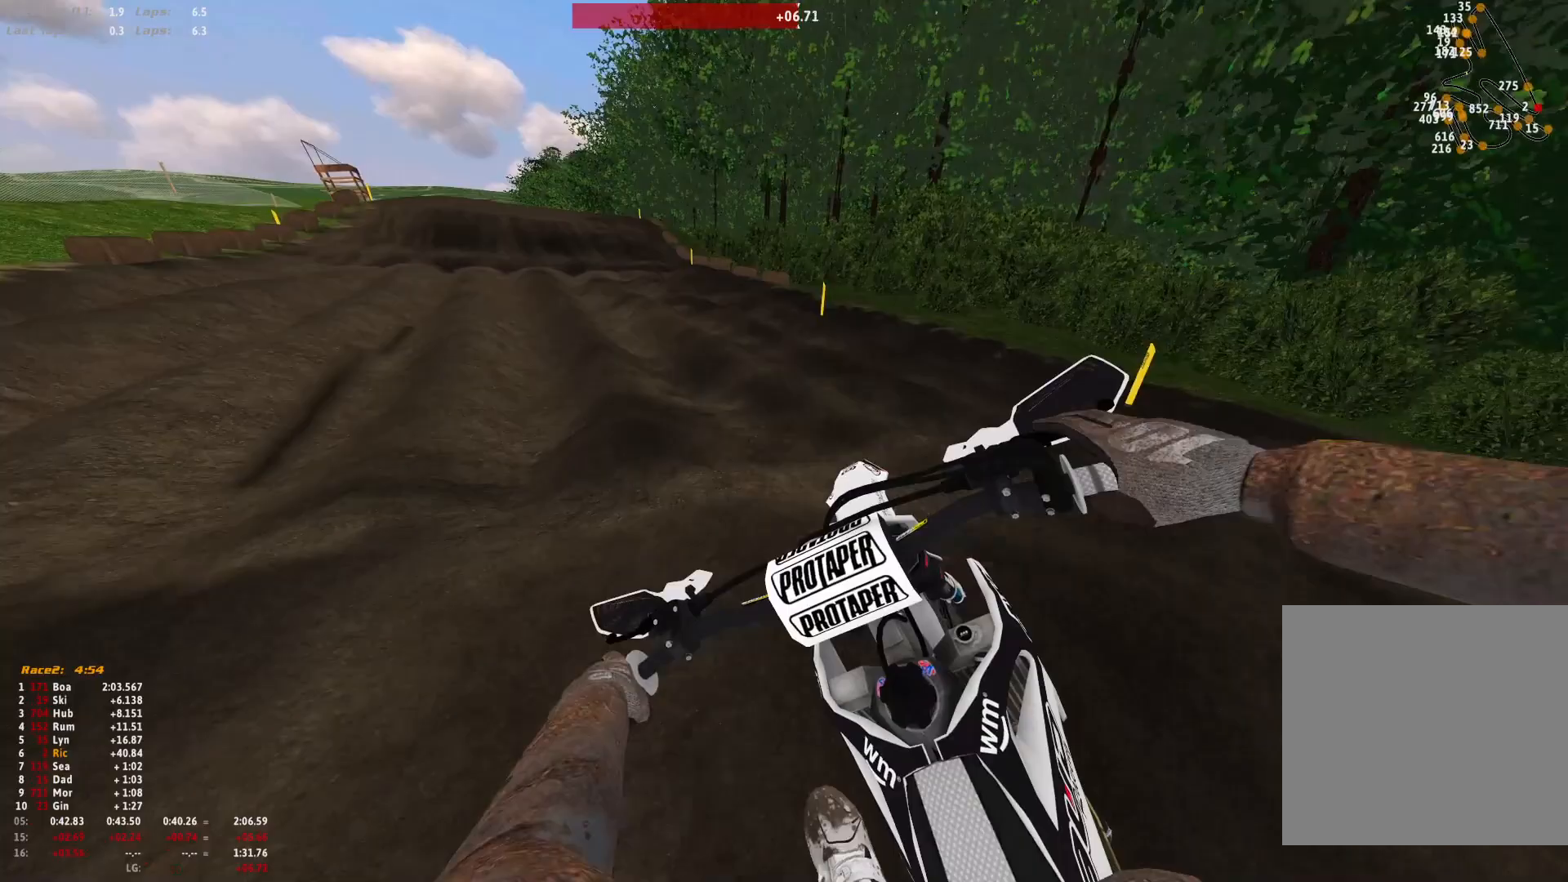
{"dt_ms": 500, "buttons": ["R1"], "left_stick": "up-left", "right_stick": "down", "events": [[200, "right_stick", "down"]]}
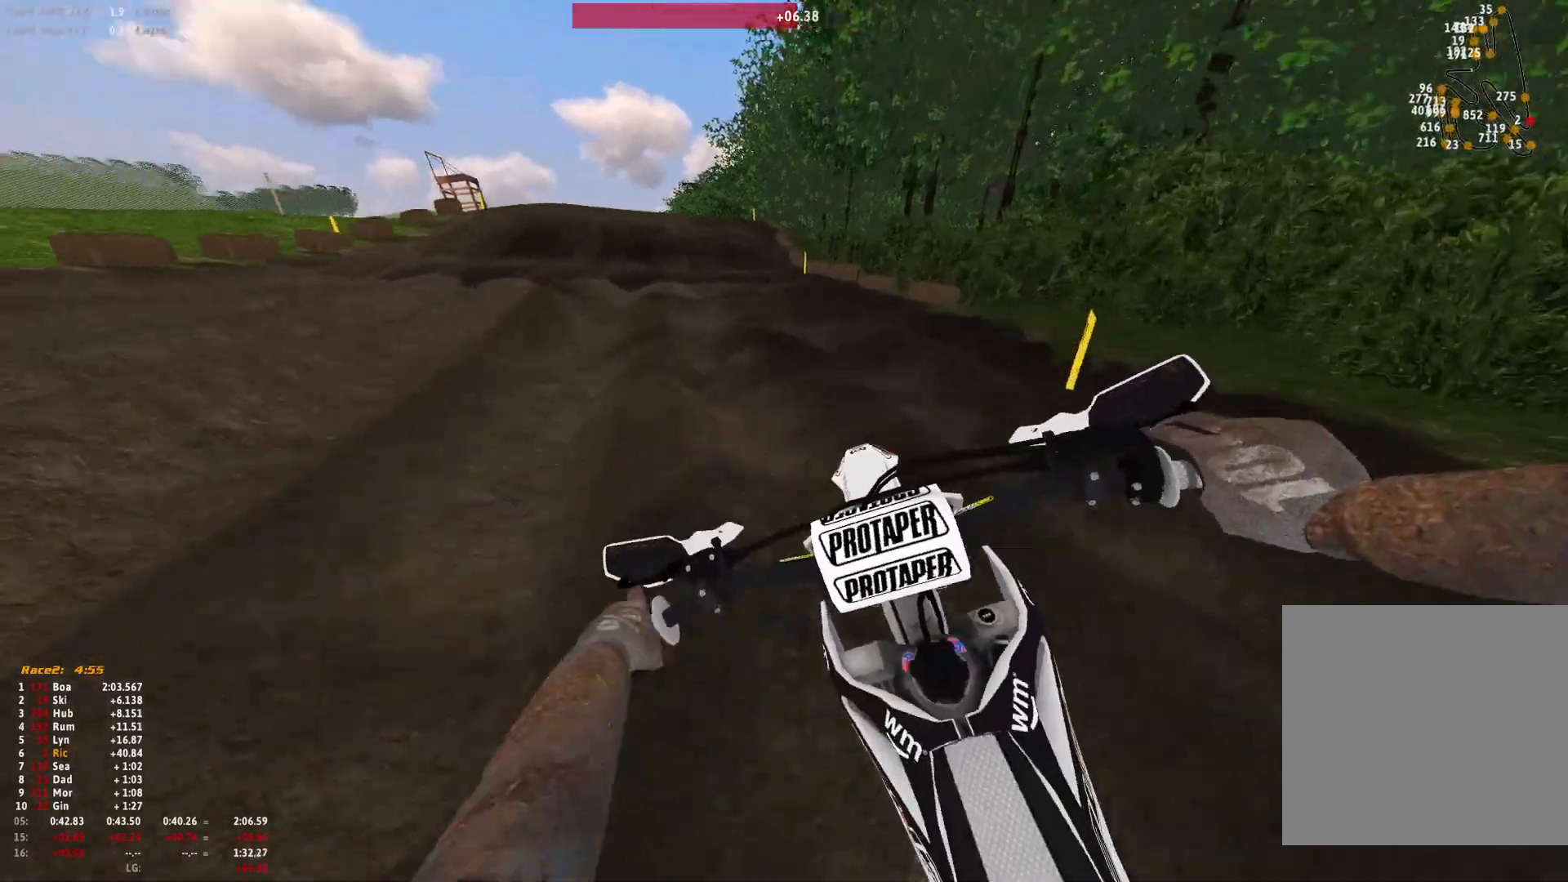
{"dt_ms": 500, "buttons": ["R1"], "left_stick": "center", "right_stick": "down-left", "events": [[233, "left_stick", "center"], [433, "right_stick", "down-left"]]}
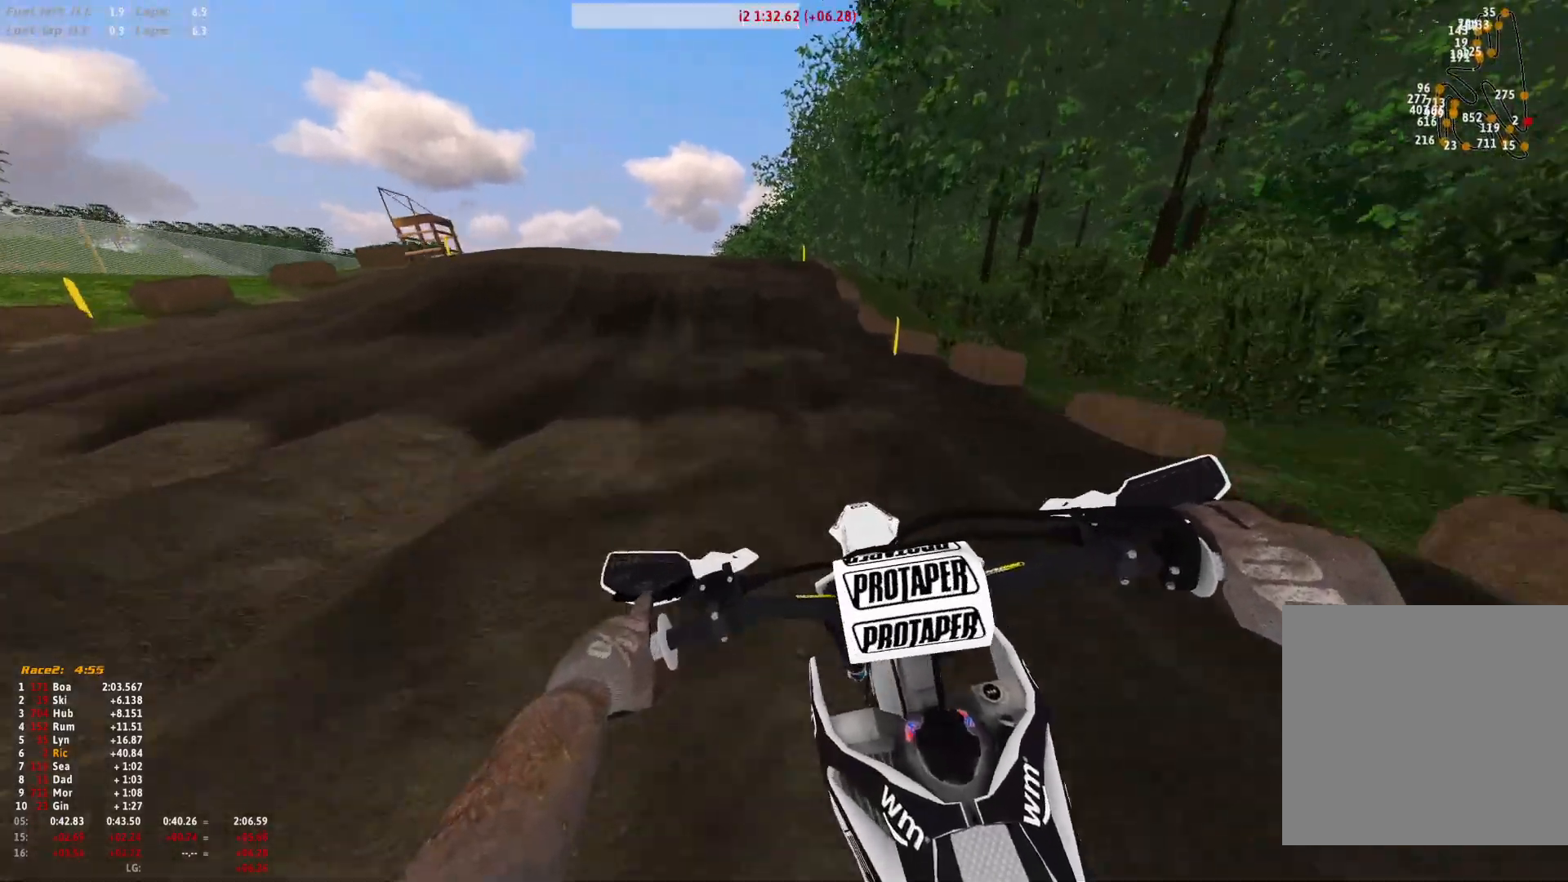
{"dt_ms": 500, "buttons": ["R1"], "left_stick": "center", "right_stick": "center", "events": [[133, "right_stick", "center"], [233, "right_stick", "down"], [467, "right_stick", "center"]]}
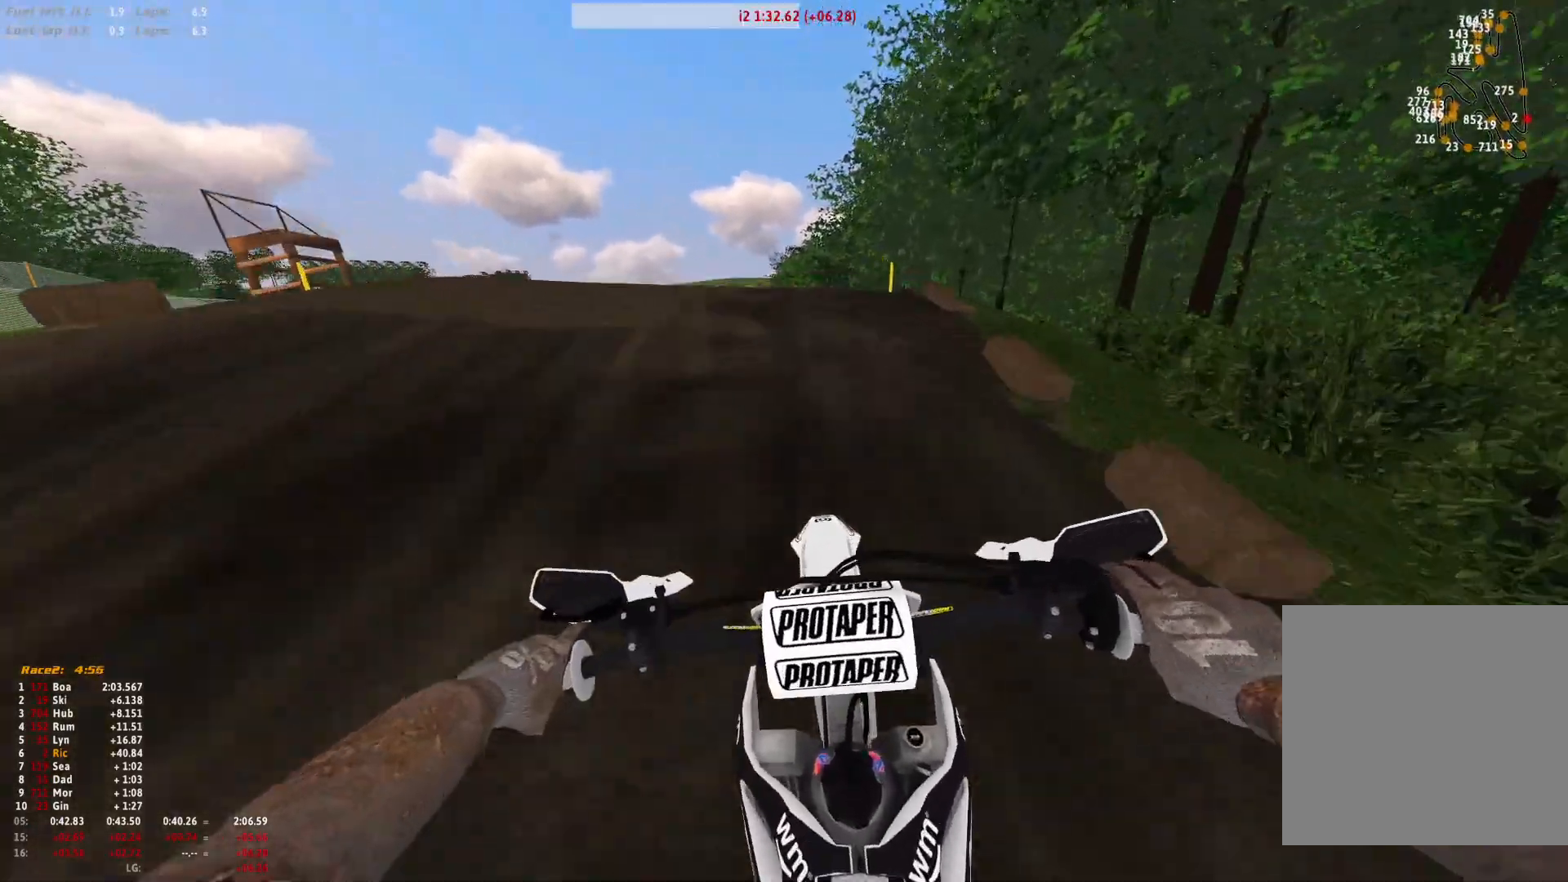
{"dt_ms": 500, "buttons": ["R1"], "left_stick": "right", "right_stick": "up", "events": [[267, "right_stick", "up"], [500, "left_stick", "right"]]}
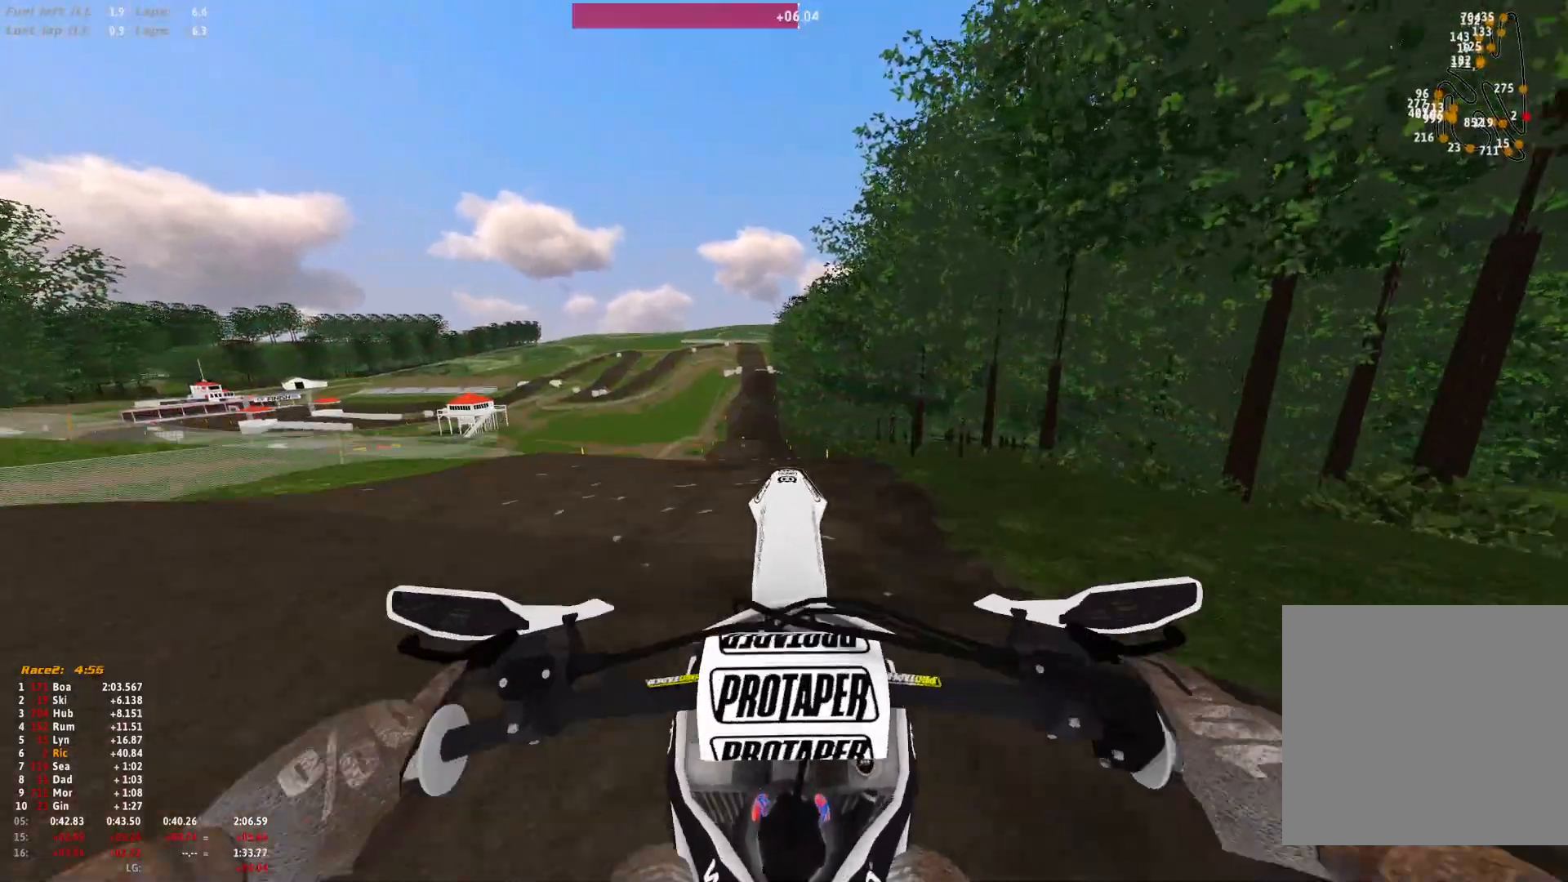
{"dt_ms": 500, "buttons": [], "left_stick": "center", "right_stick": "center", "events": [[33, "right_stick", "center"], [200, "B", "down"], [267, "B", "up"], [300, "R1", "up"], [333, "left_stick", "center"]]}
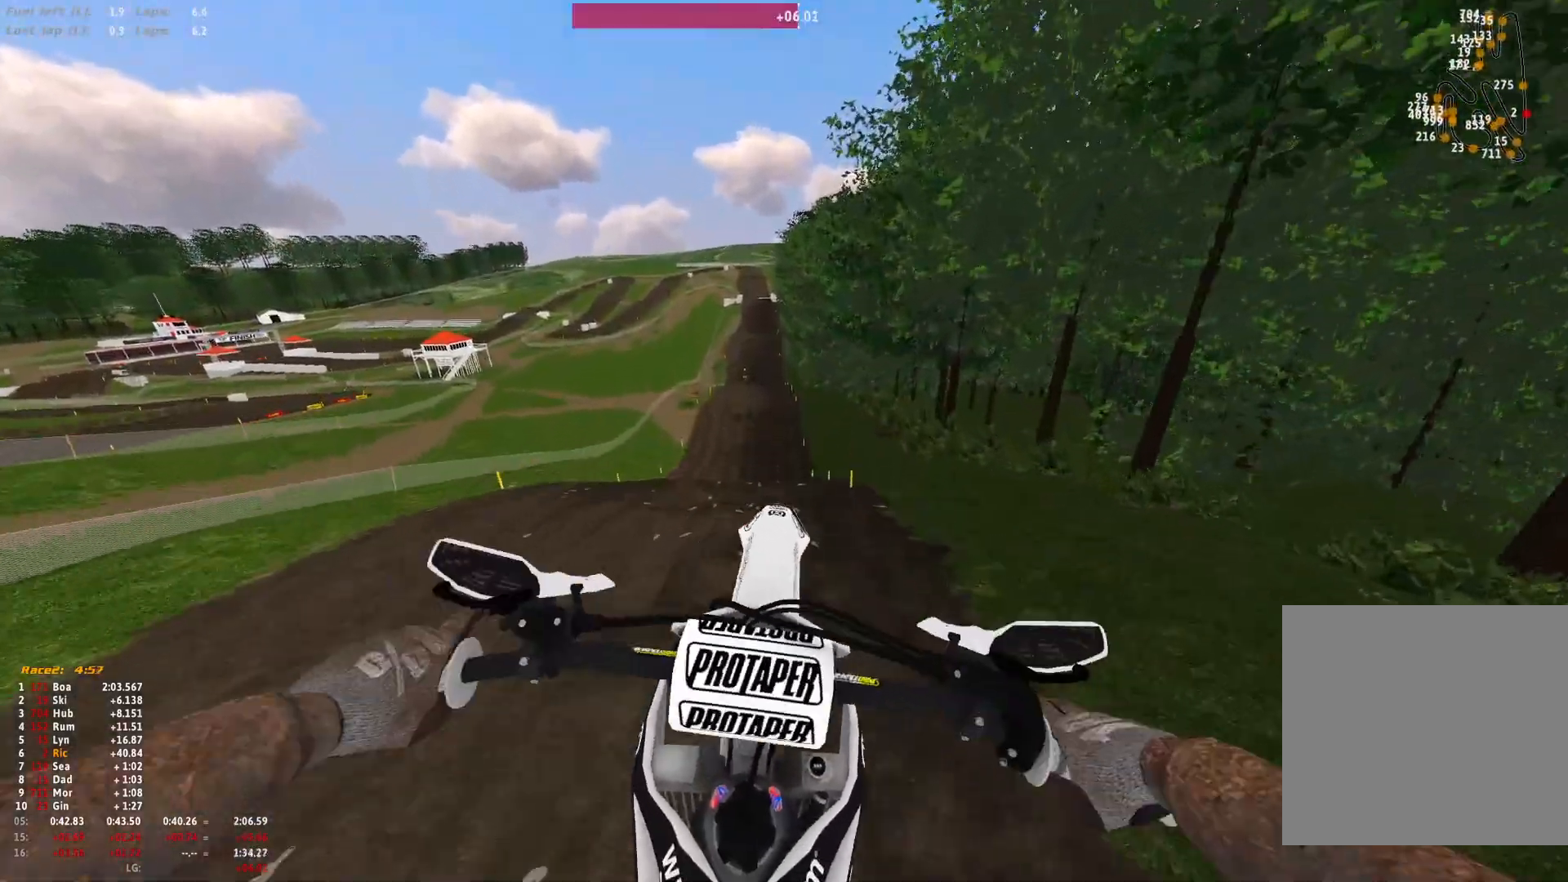
{"dt_ms": 500, "buttons": [], "left_stick": "center", "right_stick": "up", "events": [[467, "right_stick", "up"]]}
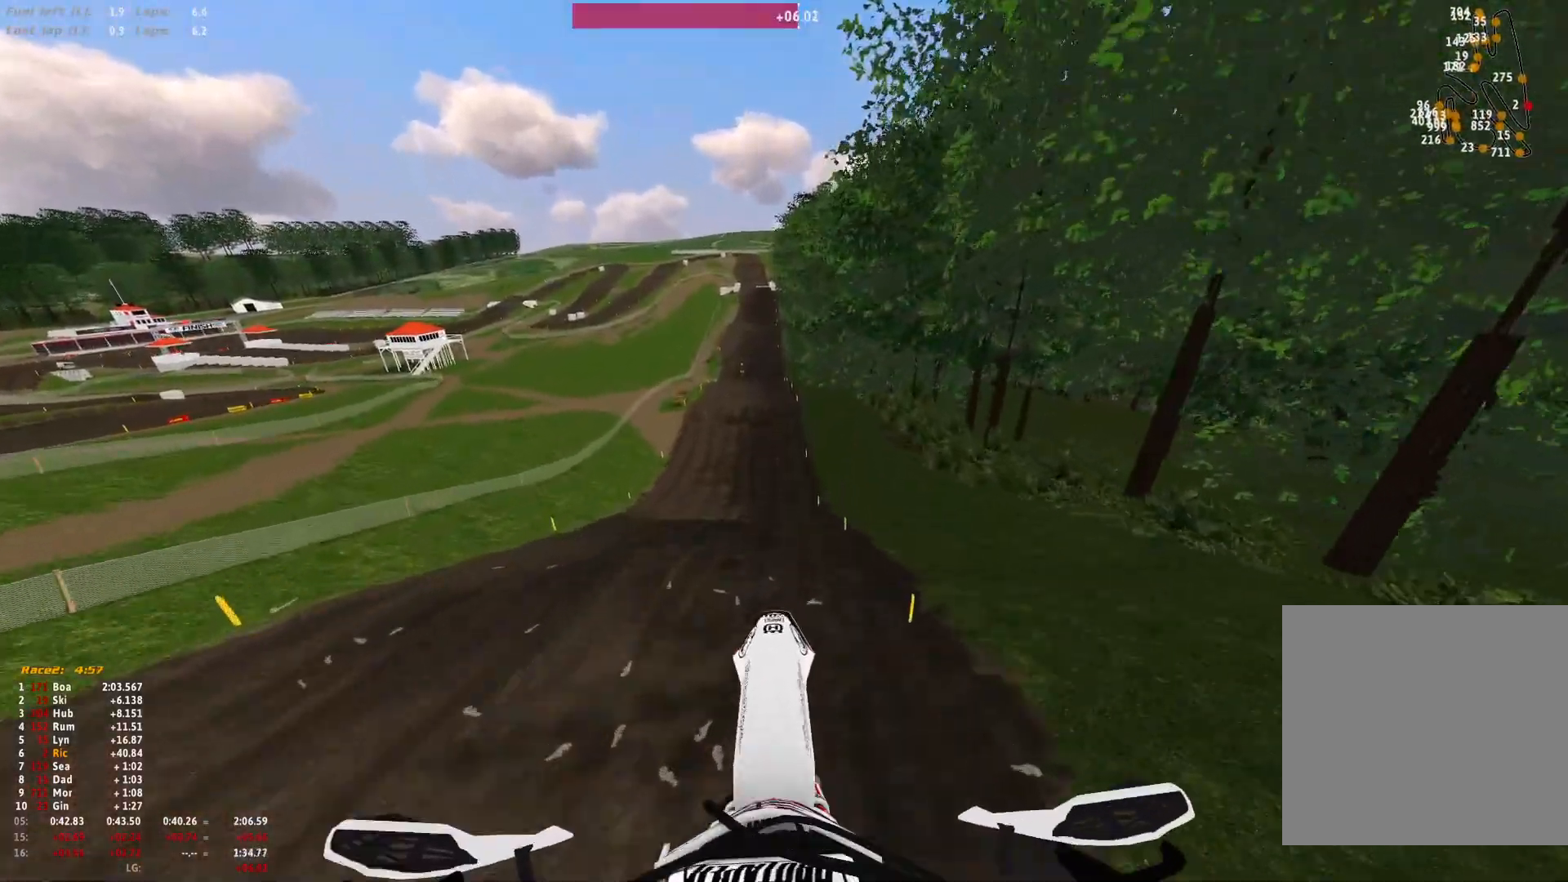
{"dt_ms": 500, "buttons": [], "left_stick": "center", "right_stick": "up", "events": []}